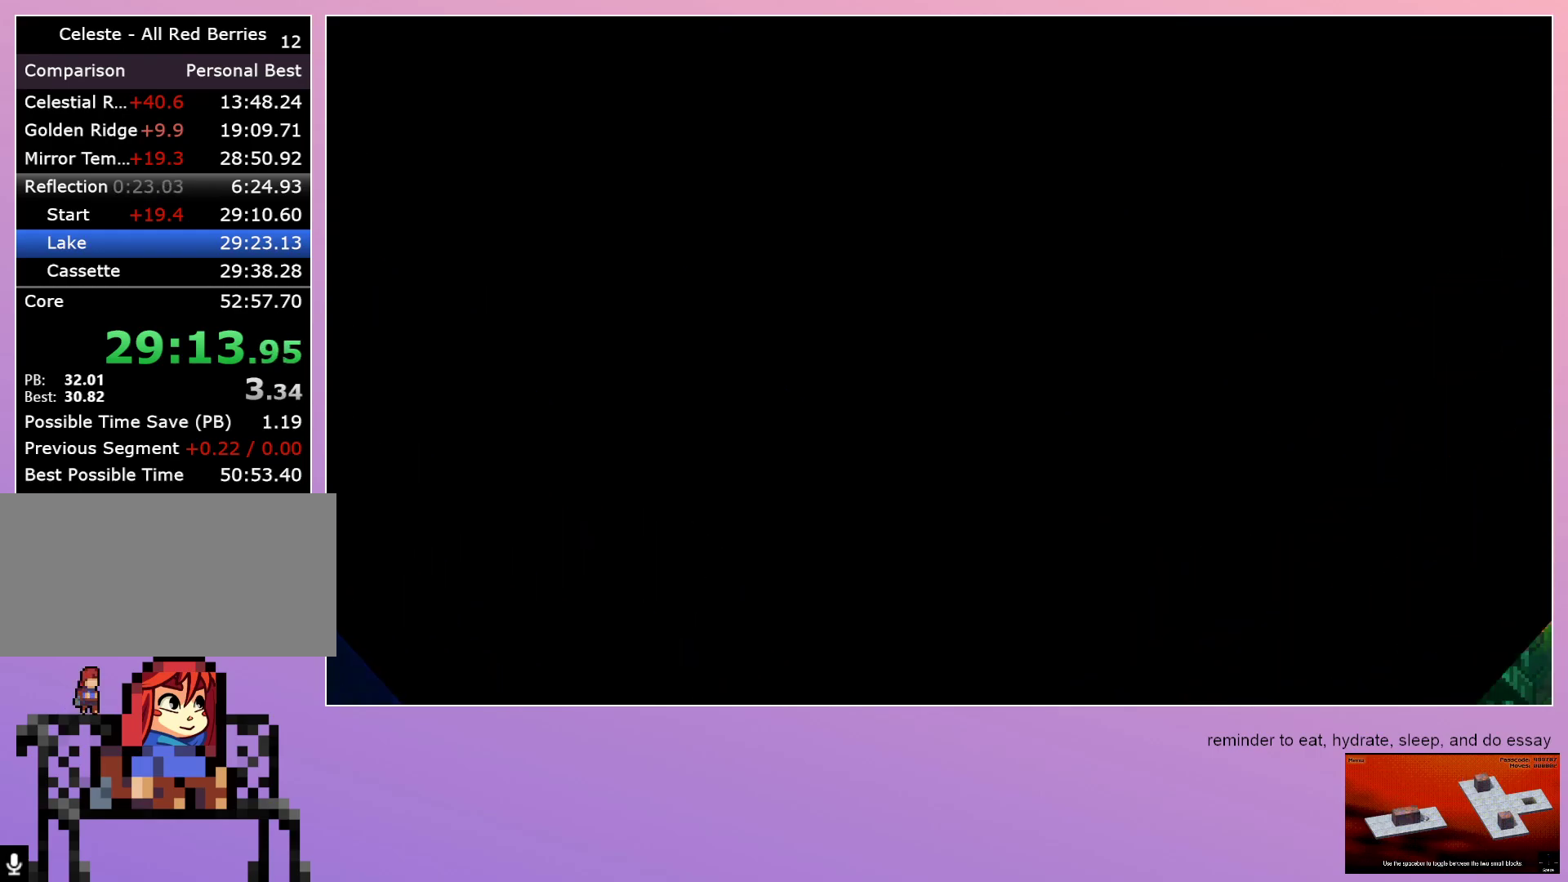
Gameplay with keyboard; each line is a JSON object with the keys held at the frame after it. "events" lists presses ("down") and releases ("up") of "dash", "down", "grab", "jump", "left", "menu", "right" and "up" between this image and that frame as [ms after this image, input, new state], when the widget could be followed in between. No other keys are recorded. Mouse input is not recorded. Key names are as the overlay labels them; some are game actions (e.g. jump) rather than physical keys.
{"keys": [], "events": []}
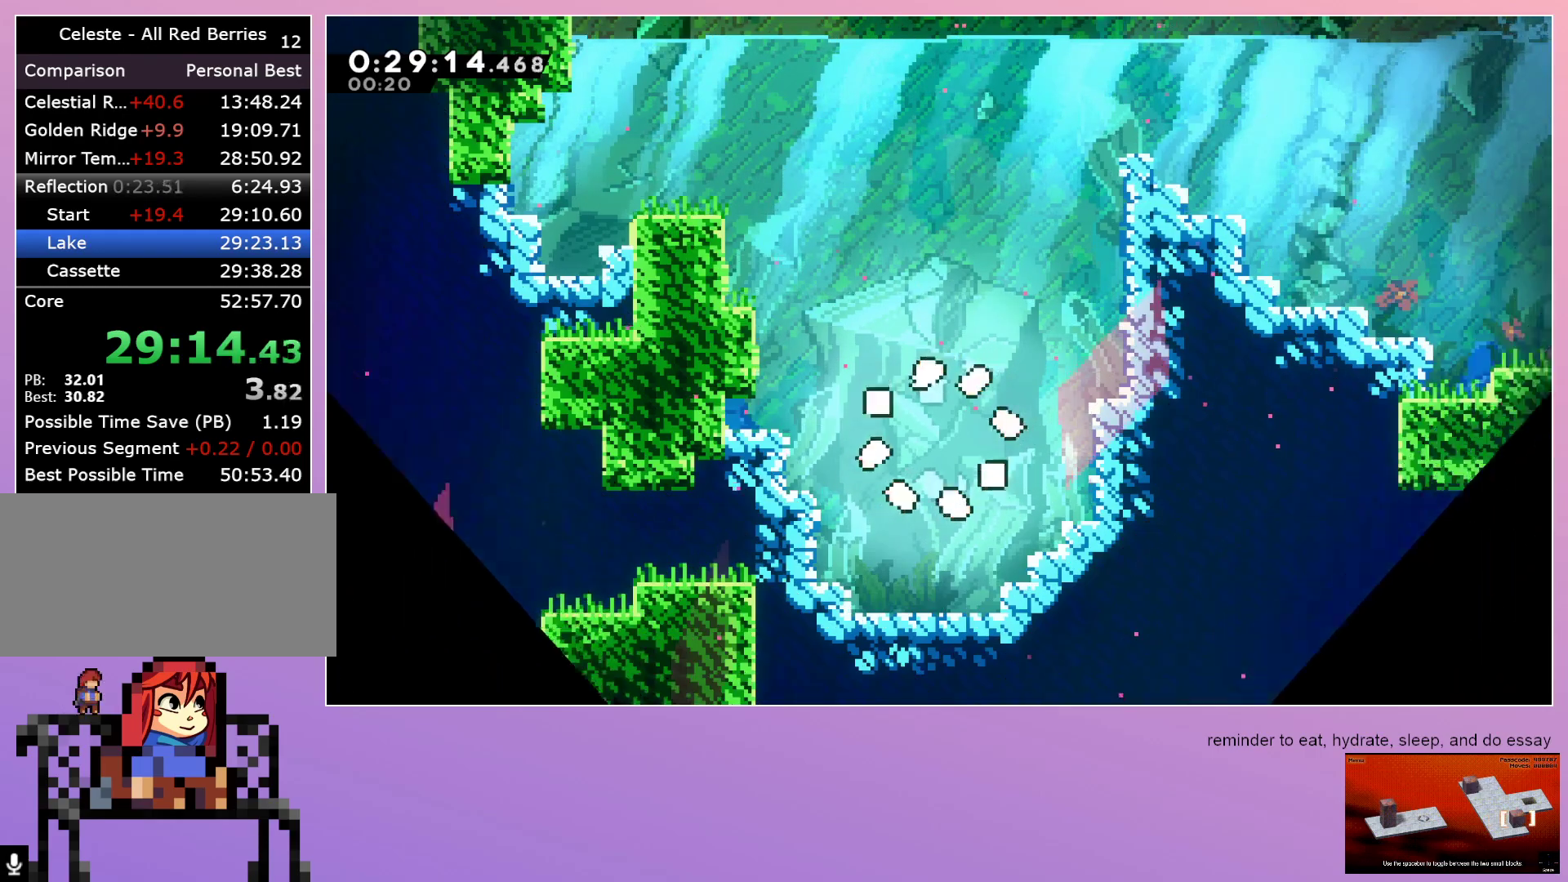
{"keys": ["dash", "left", "up"], "events": [[233, "up", "down"], [283, "dash", "down"], [417, "dash", "up"], [467, "dash", "down"], [467, "left", "down"]]}
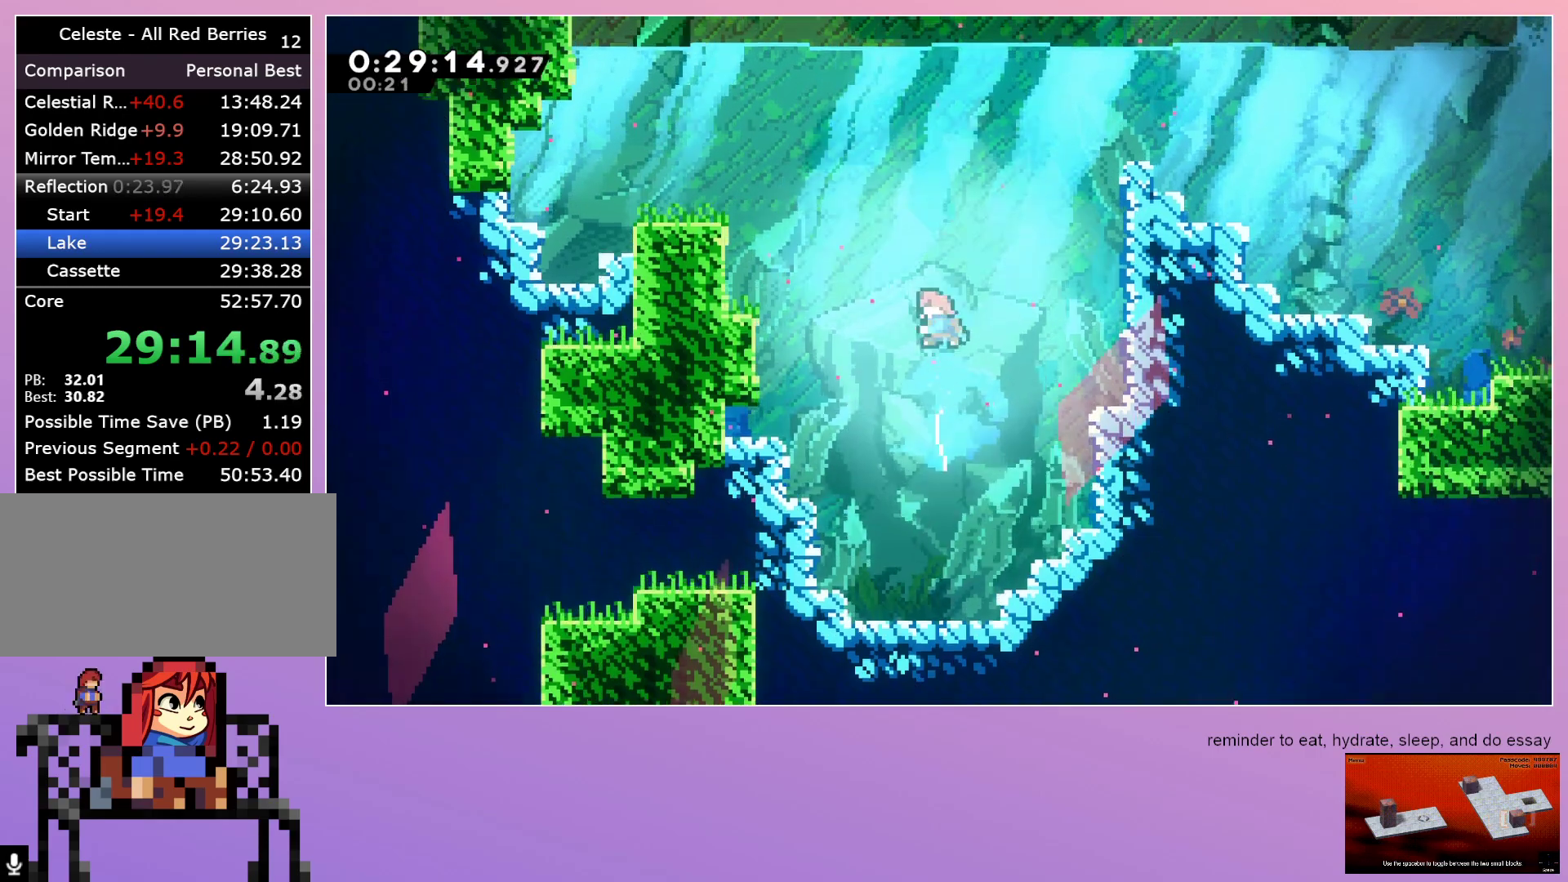
{"keys": ["dash", "left", "up"], "events": [[150, "dash", "up"], [233, "dash", "down"], [383, "dash", "up"], [433, "dash", "down"]]}
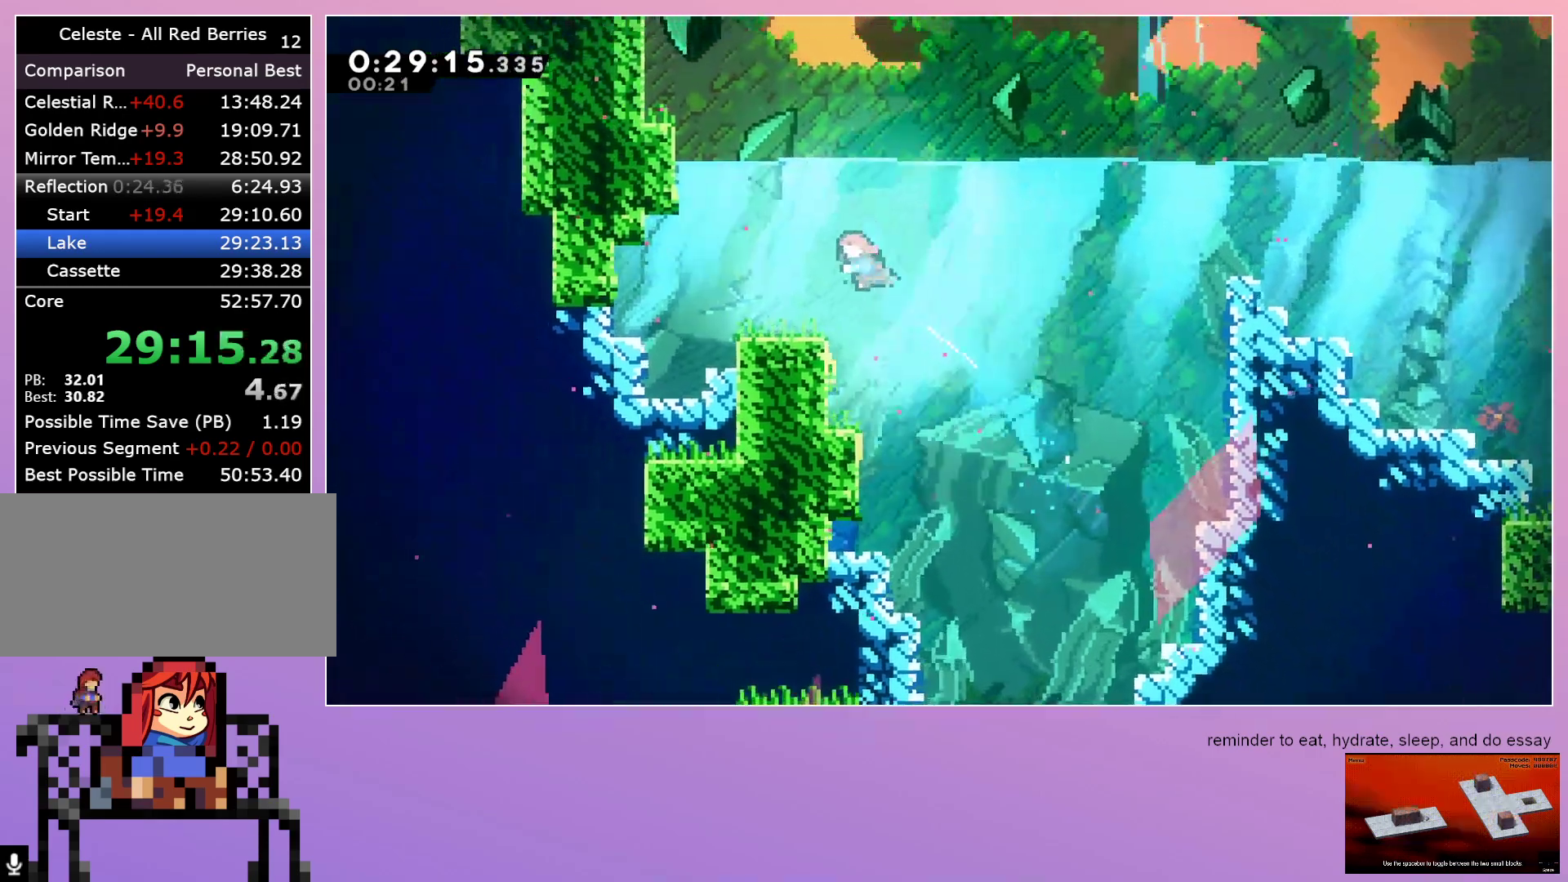
{"keys": ["grab", "left"], "events": [[117, "dash", "up"], [217, "dash", "down"], [400, "dash", "up"], [400, "grab", "down"], [400, "up", "up"]]}
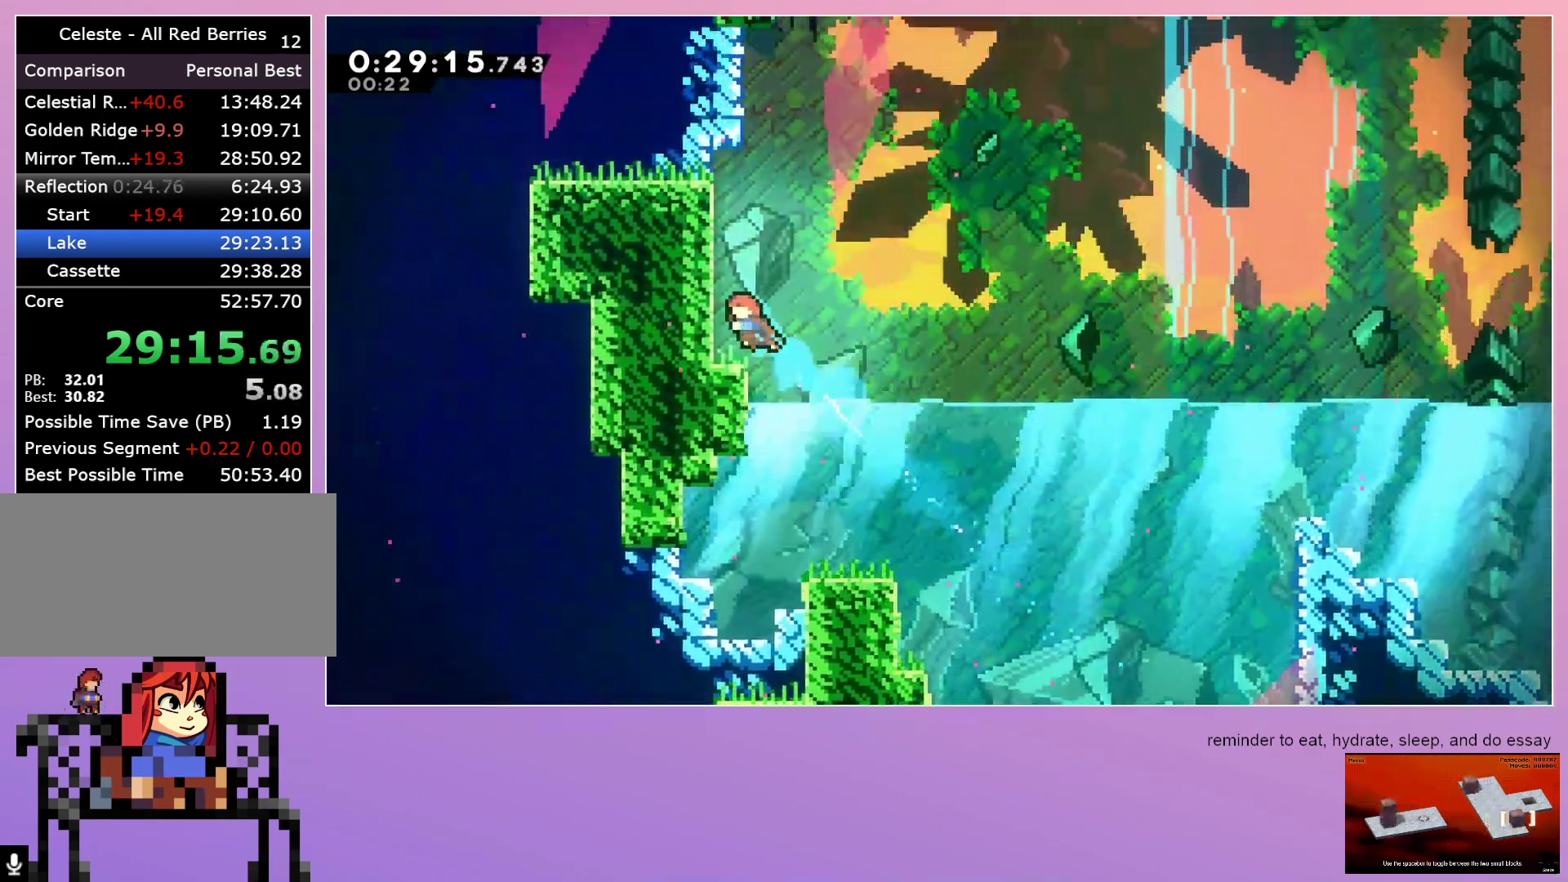
{"keys": ["grab"], "events": [[33, "jump", "down"], [367, "left", "up"], [417, "jump", "up"]]}
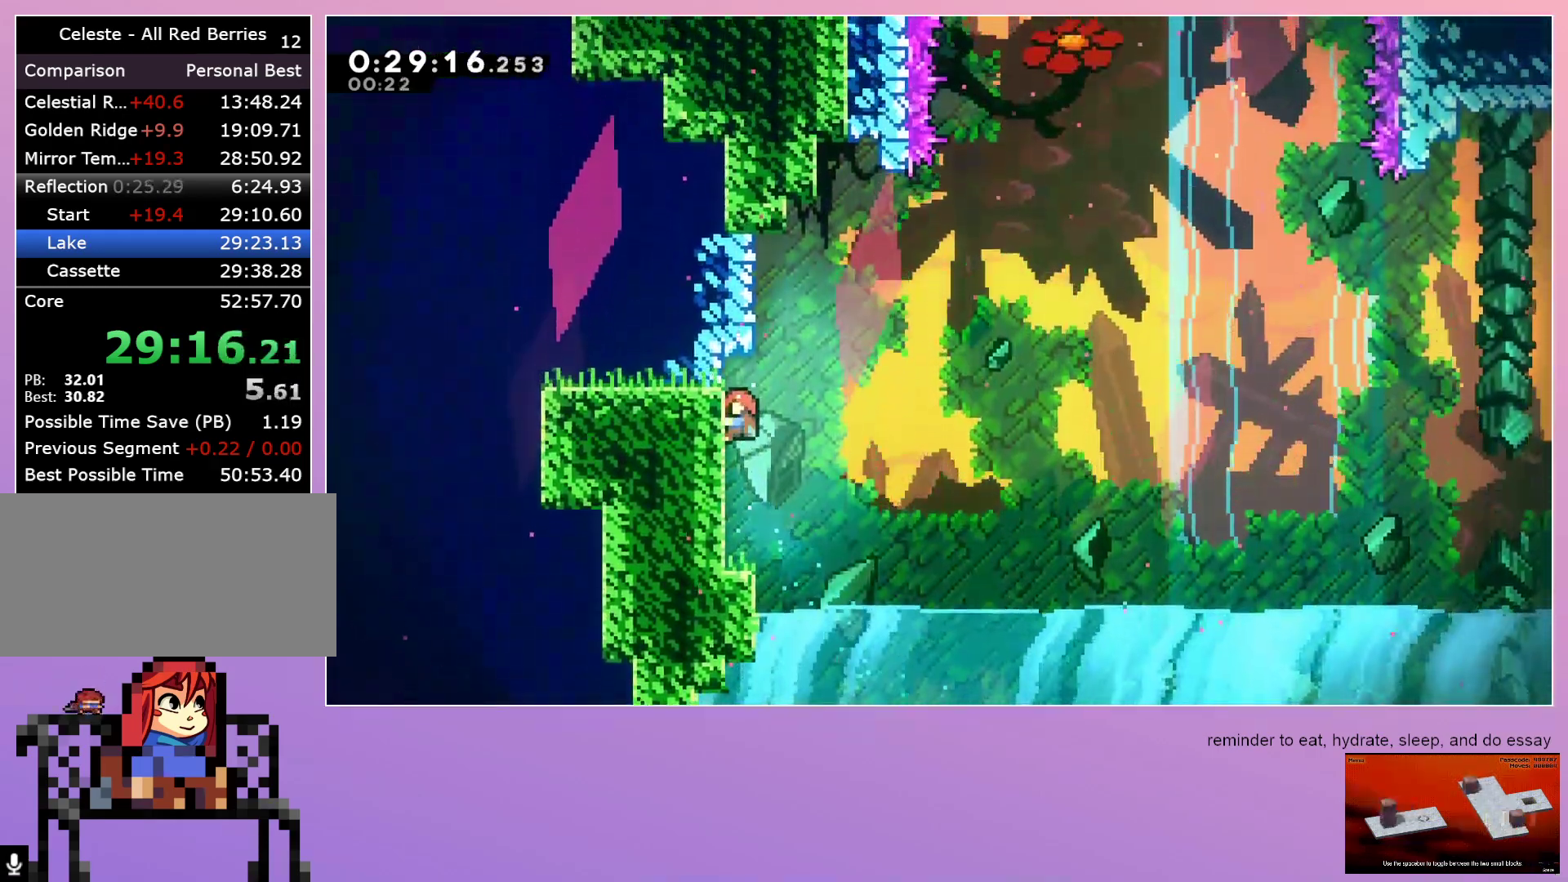
{"keys": ["grab", "jump", "right"], "events": [[17, "right", "down"], [67, "jump", "down"]]}
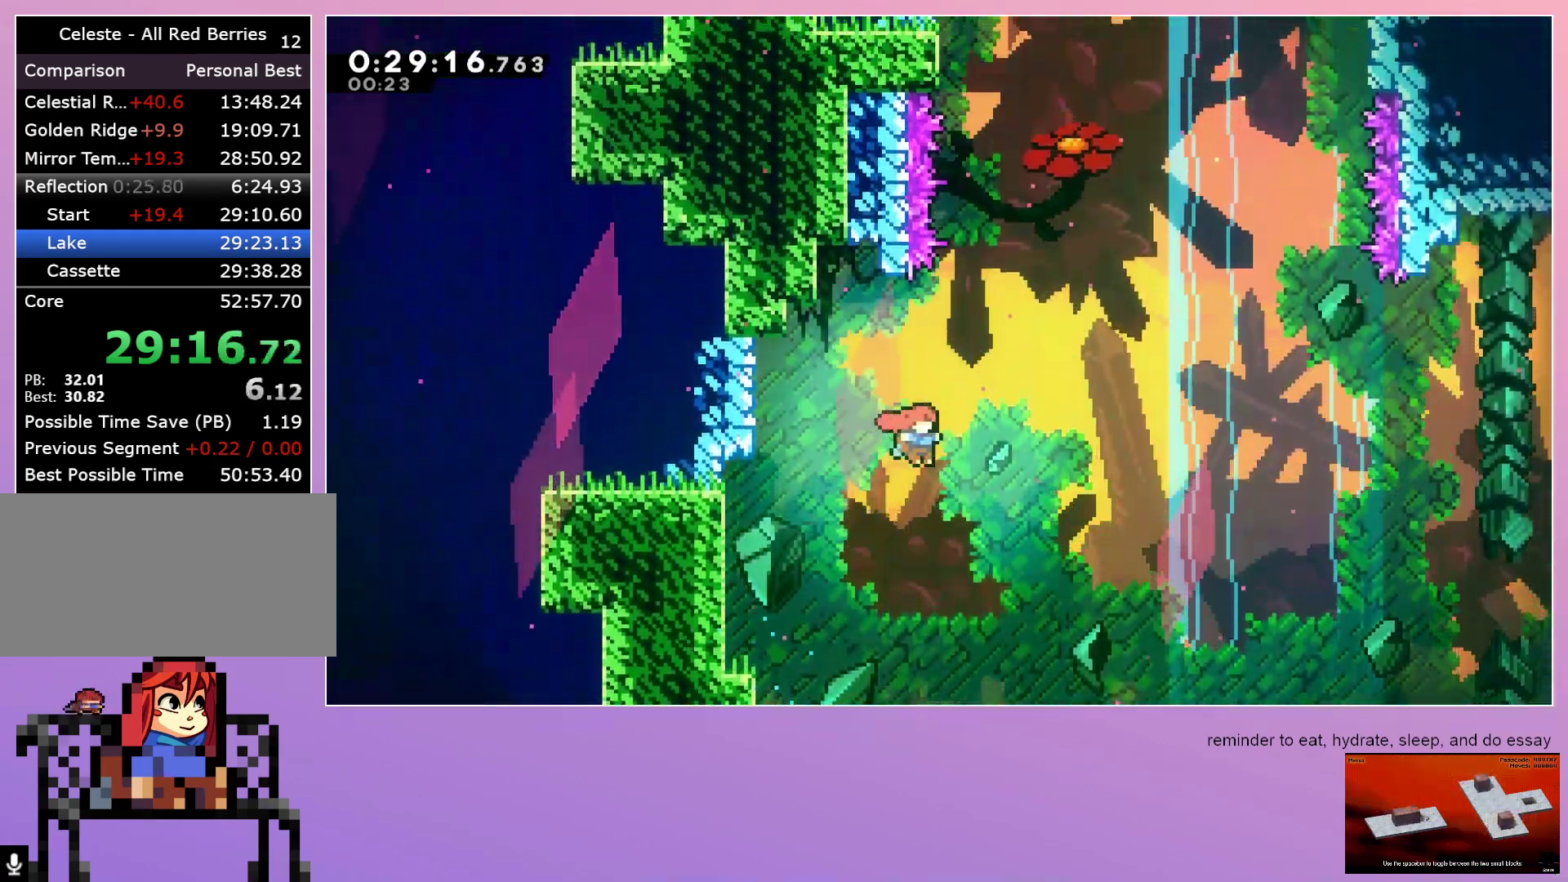
{"keys": ["jump"], "events": [[67, "dash", "down"], [67, "grab", "up"], [67, "right", "up"], [67, "up", "down"], [200, "dash", "up"], [200, "up", "up"]]}
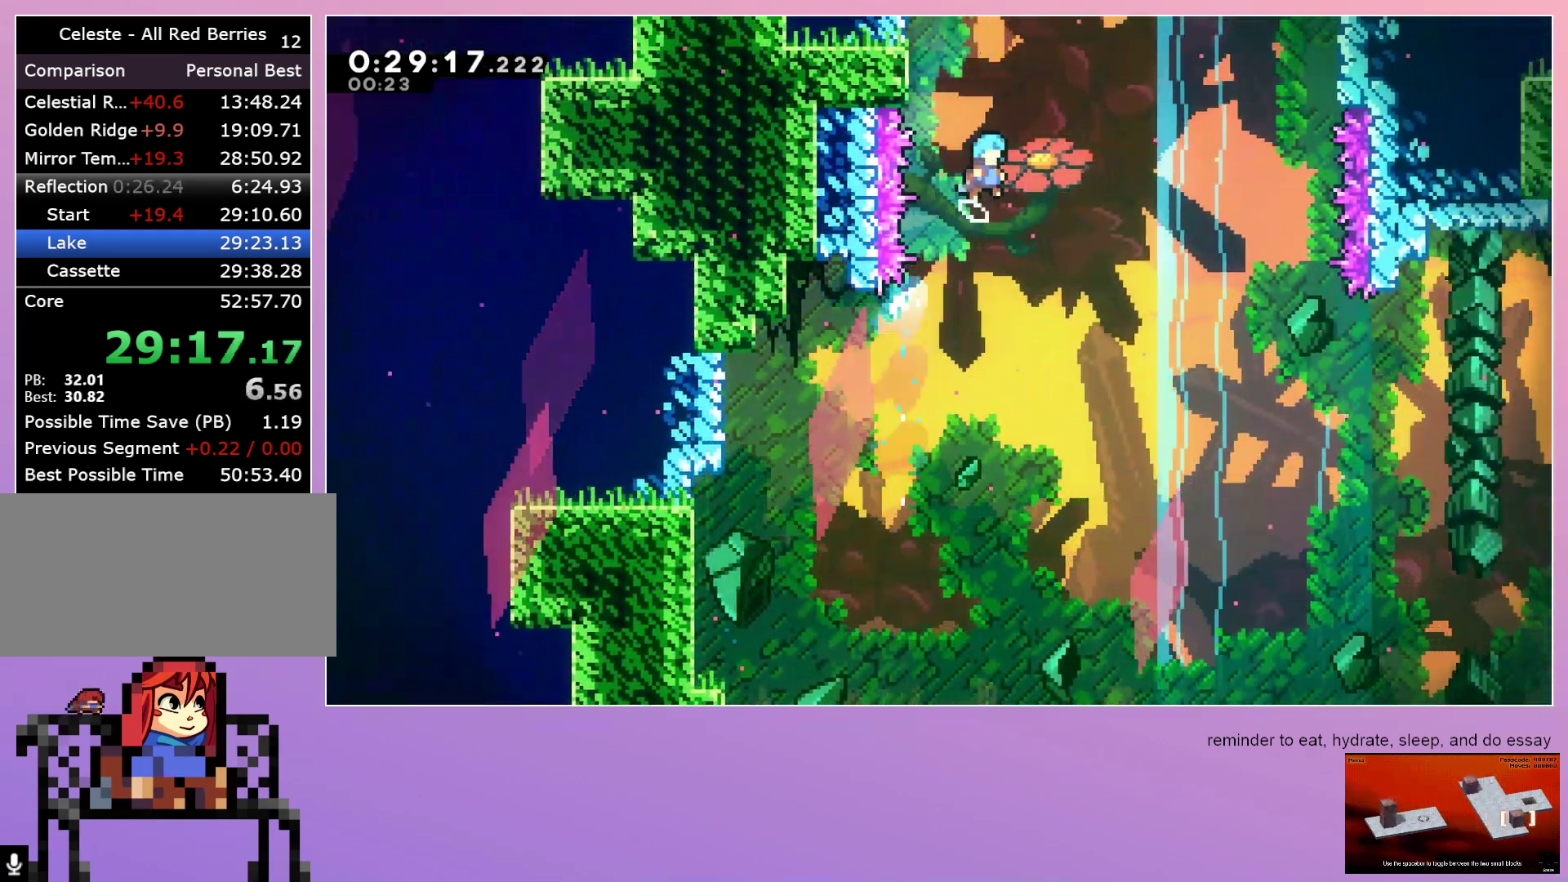
{"keys": ["grab", "jump", "right"], "events": [[50, "grab", "down"], [50, "left", "down"], [450, "left", "up"], [500, "right", "down"]]}
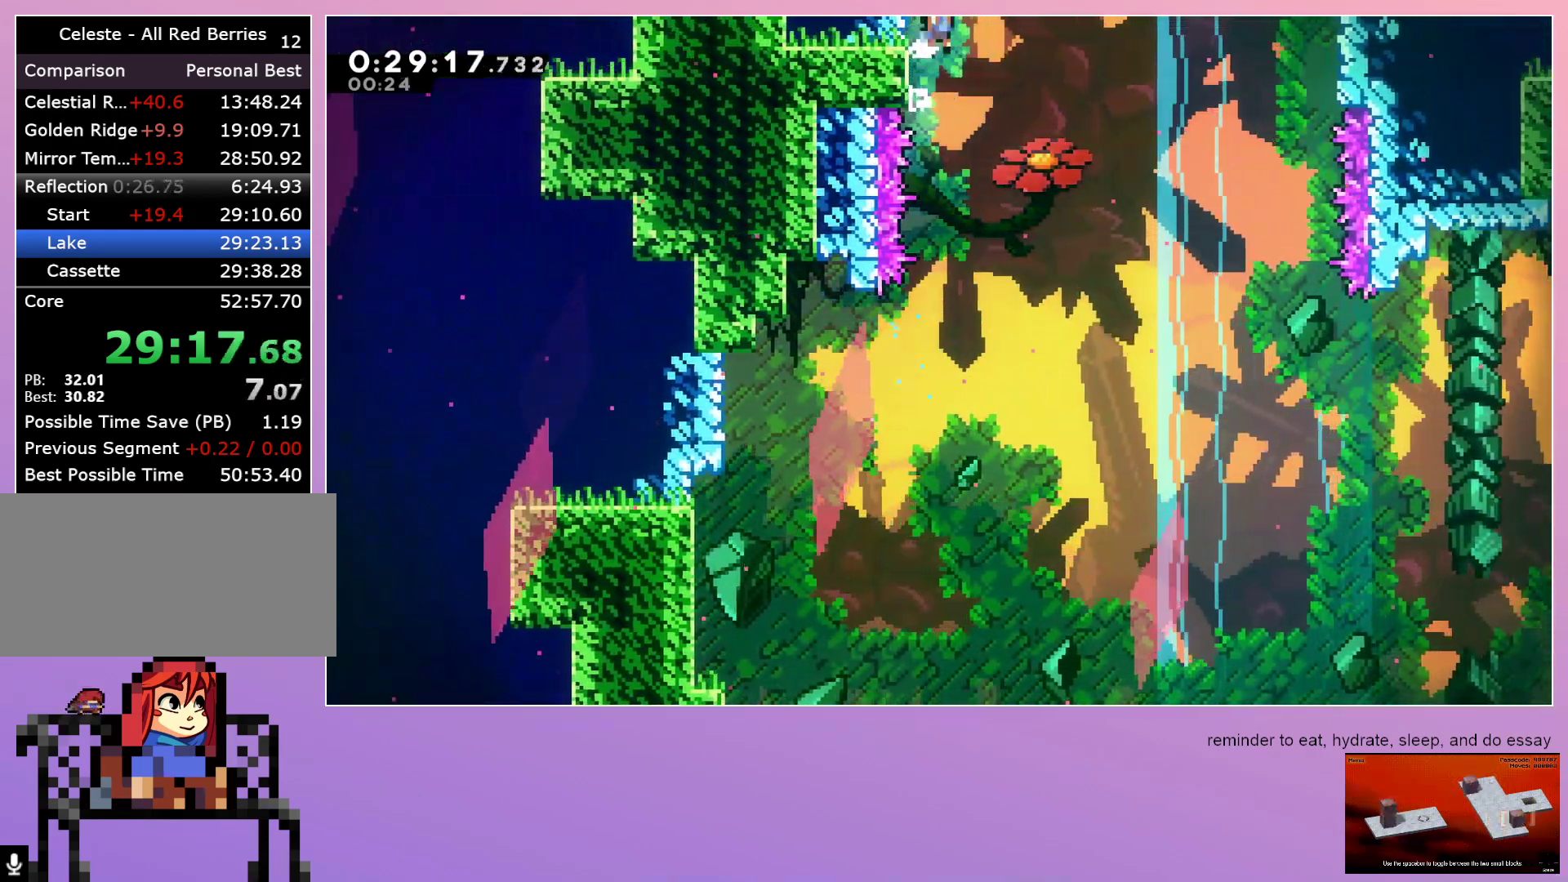
{"keys": ["grab", "right"], "events": [[250, "jump", "up"]]}
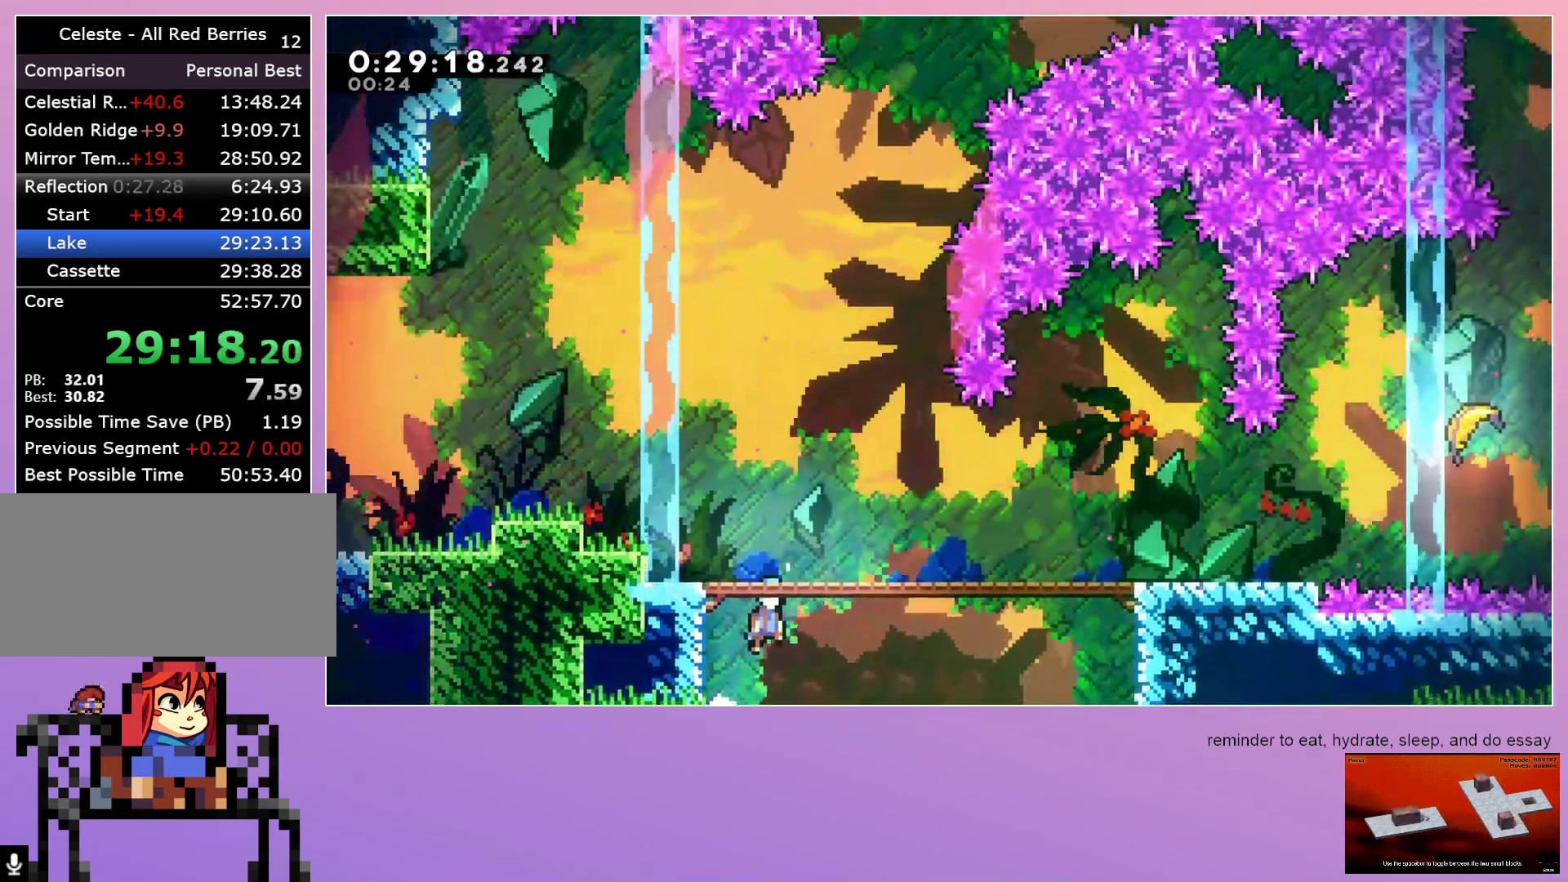
{"keys": ["dash", "down", "right"], "events": [[117, "down", "down"], [167, "grab", "up"], [483, "dash", "down"]]}
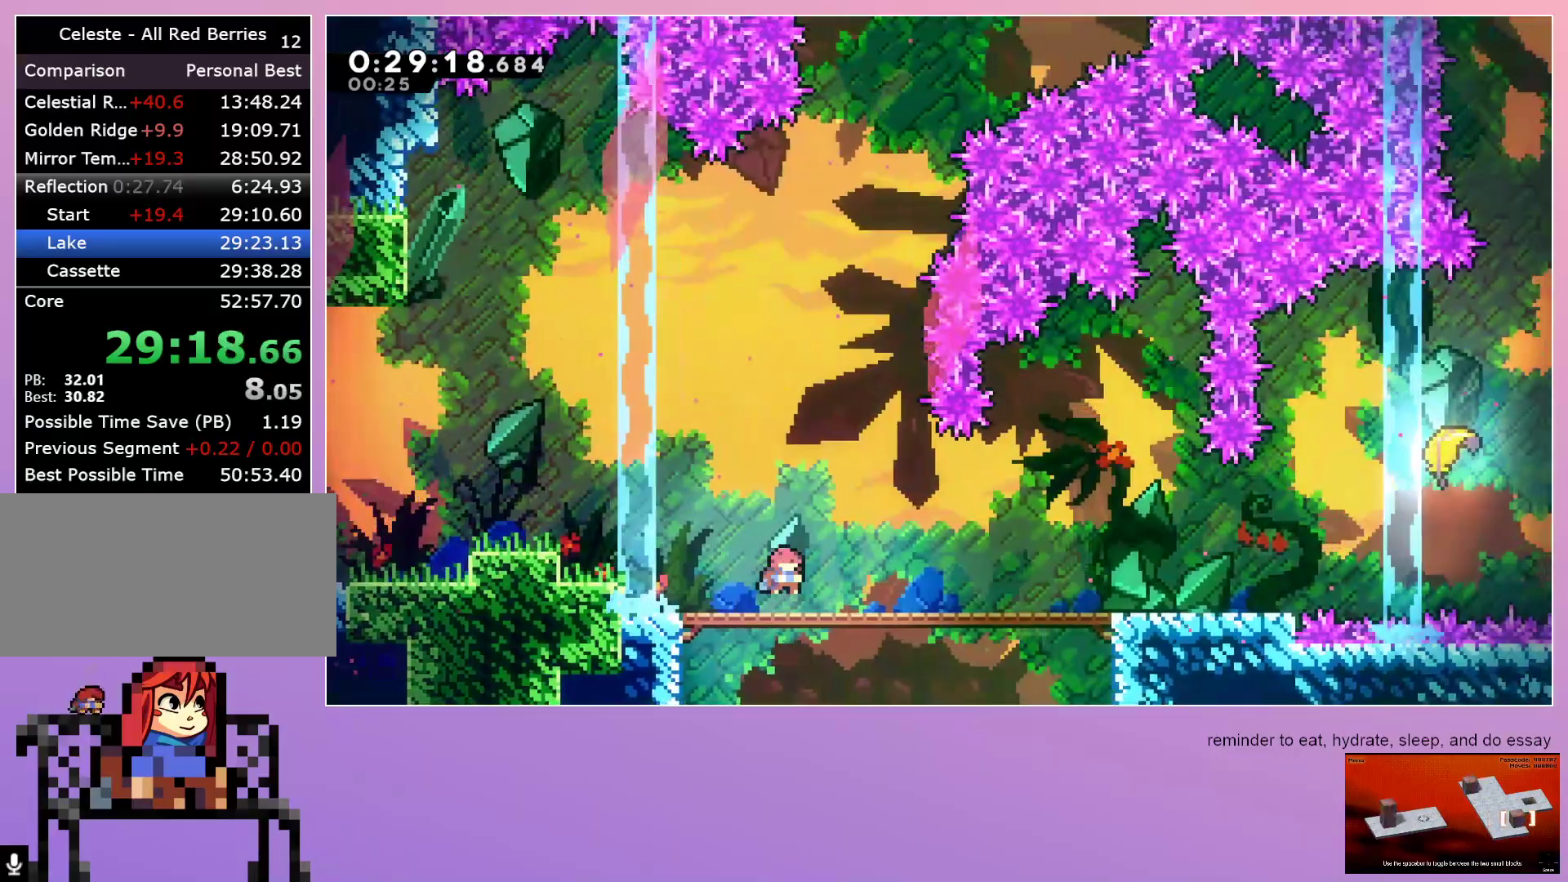
{"keys": ["jump", "right", "up"], "events": [[133, "dash", "up"], [183, "jump", "down"], [233, "jump", "up"], [283, "down", "up"], [417, "jump", "down"], [417, "up", "down"]]}
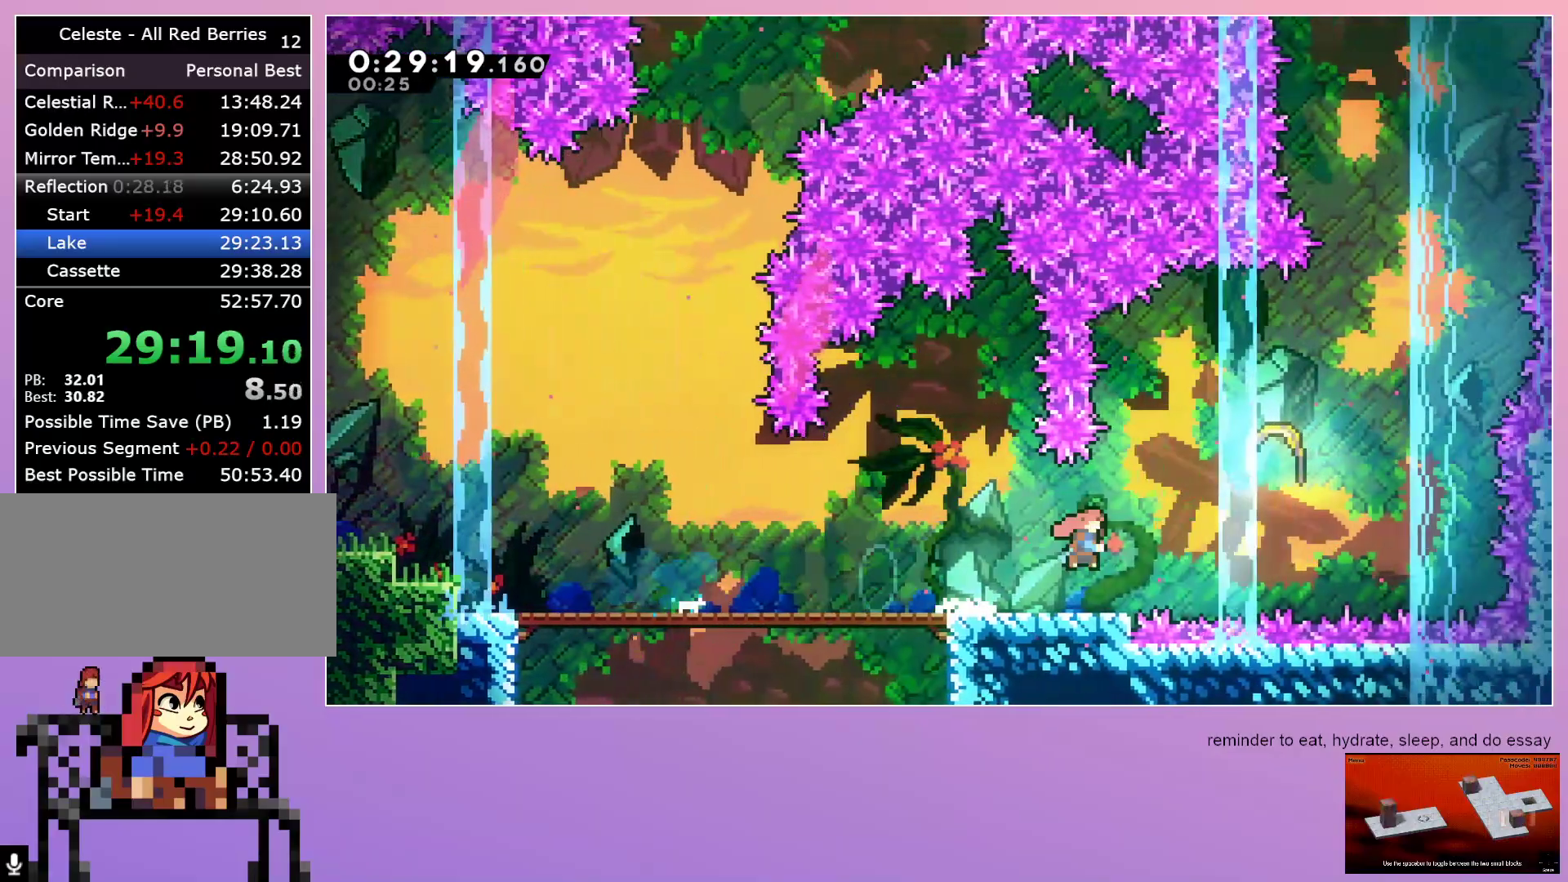
{"keys": ["up"], "events": [[17, "dash", "down"], [200, "jump", "up"], [250, "dash", "up"], [333, "right", "up"]]}
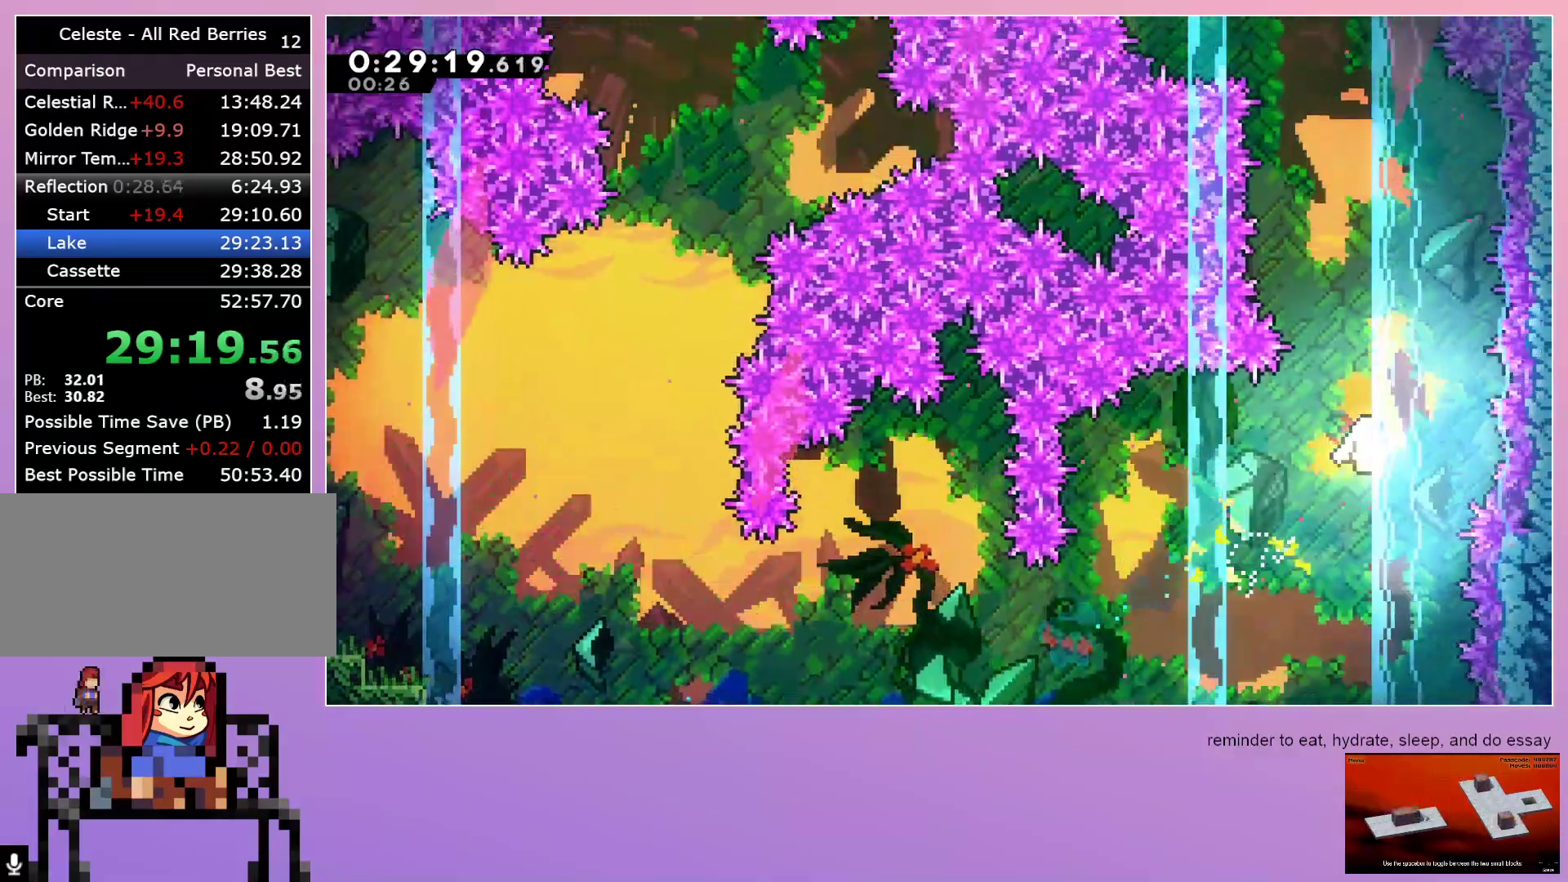
{"keys": ["up"], "events": []}
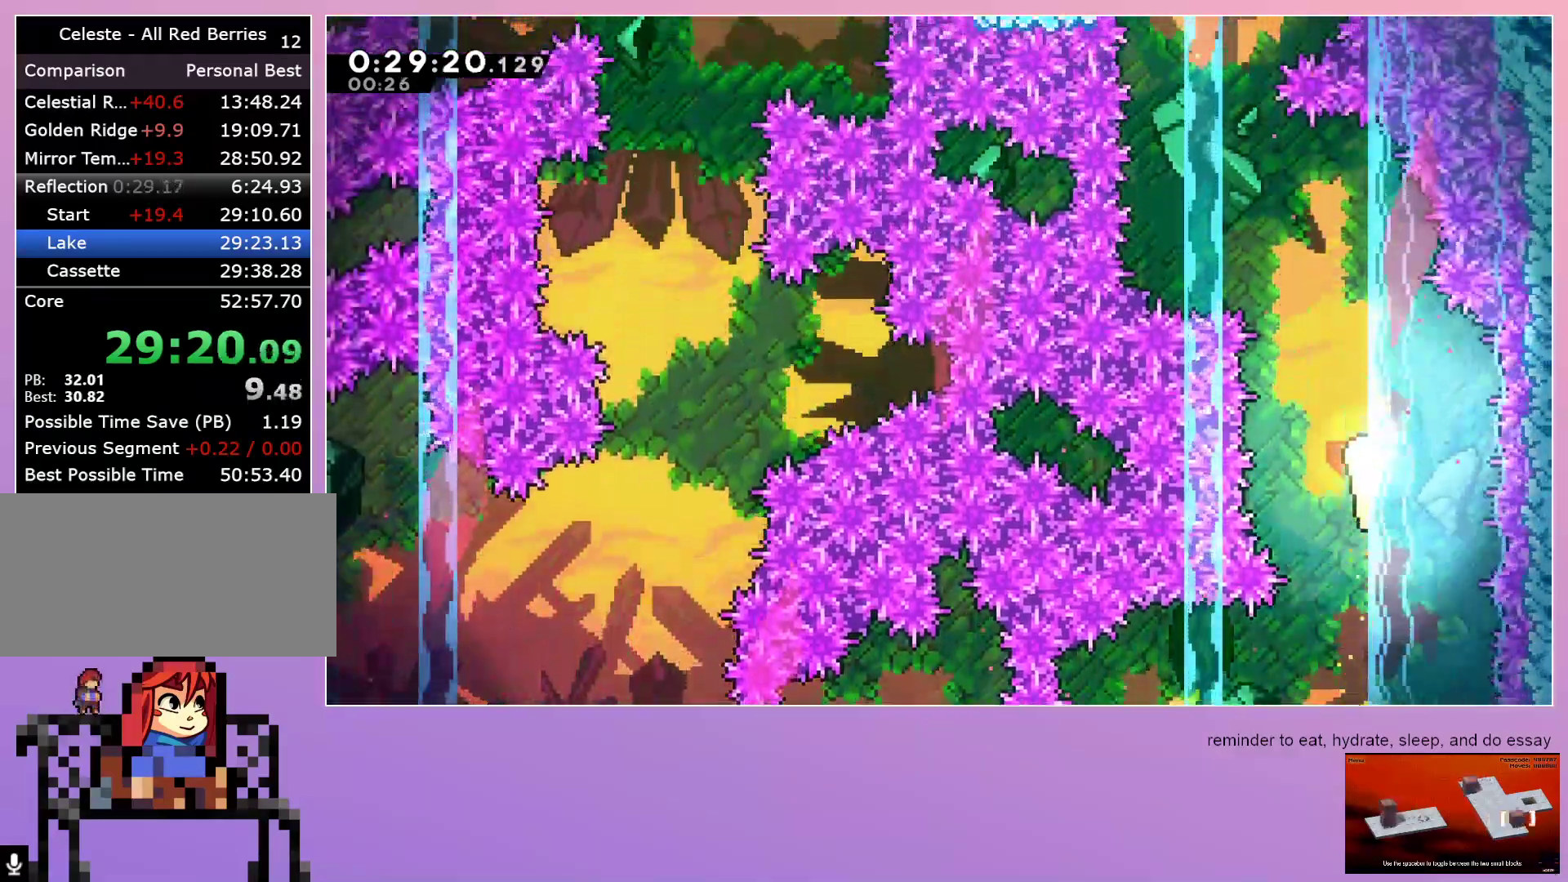
{"keys": ["up"], "events": [[183, "left", "down"], [450, "left", "up"]]}
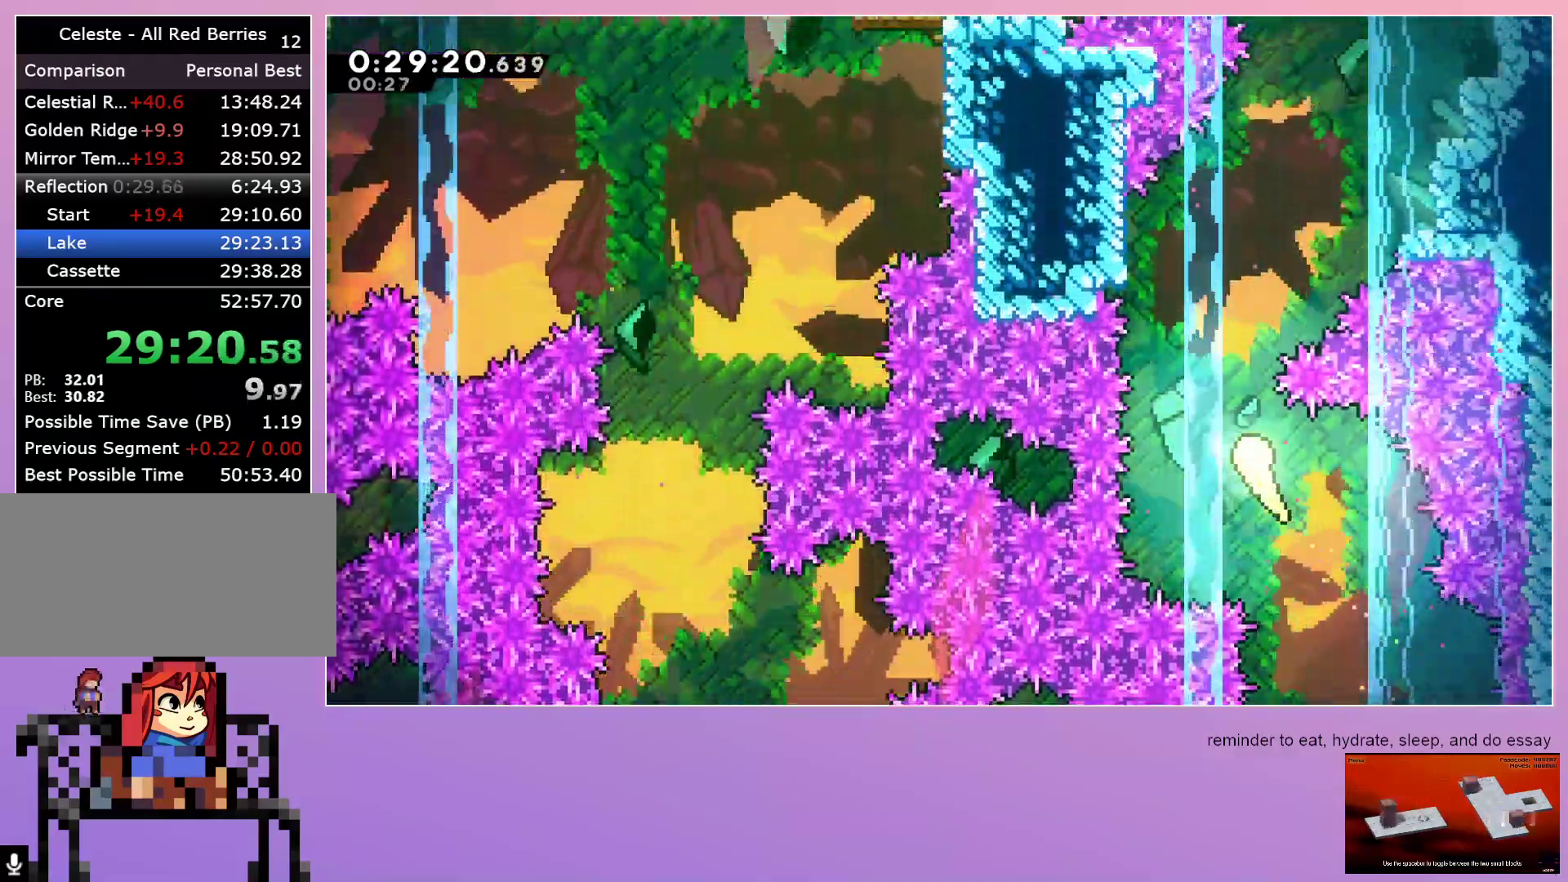
{"keys": ["up"], "events": [[333, "right", "down"], [433, "right", "up"]]}
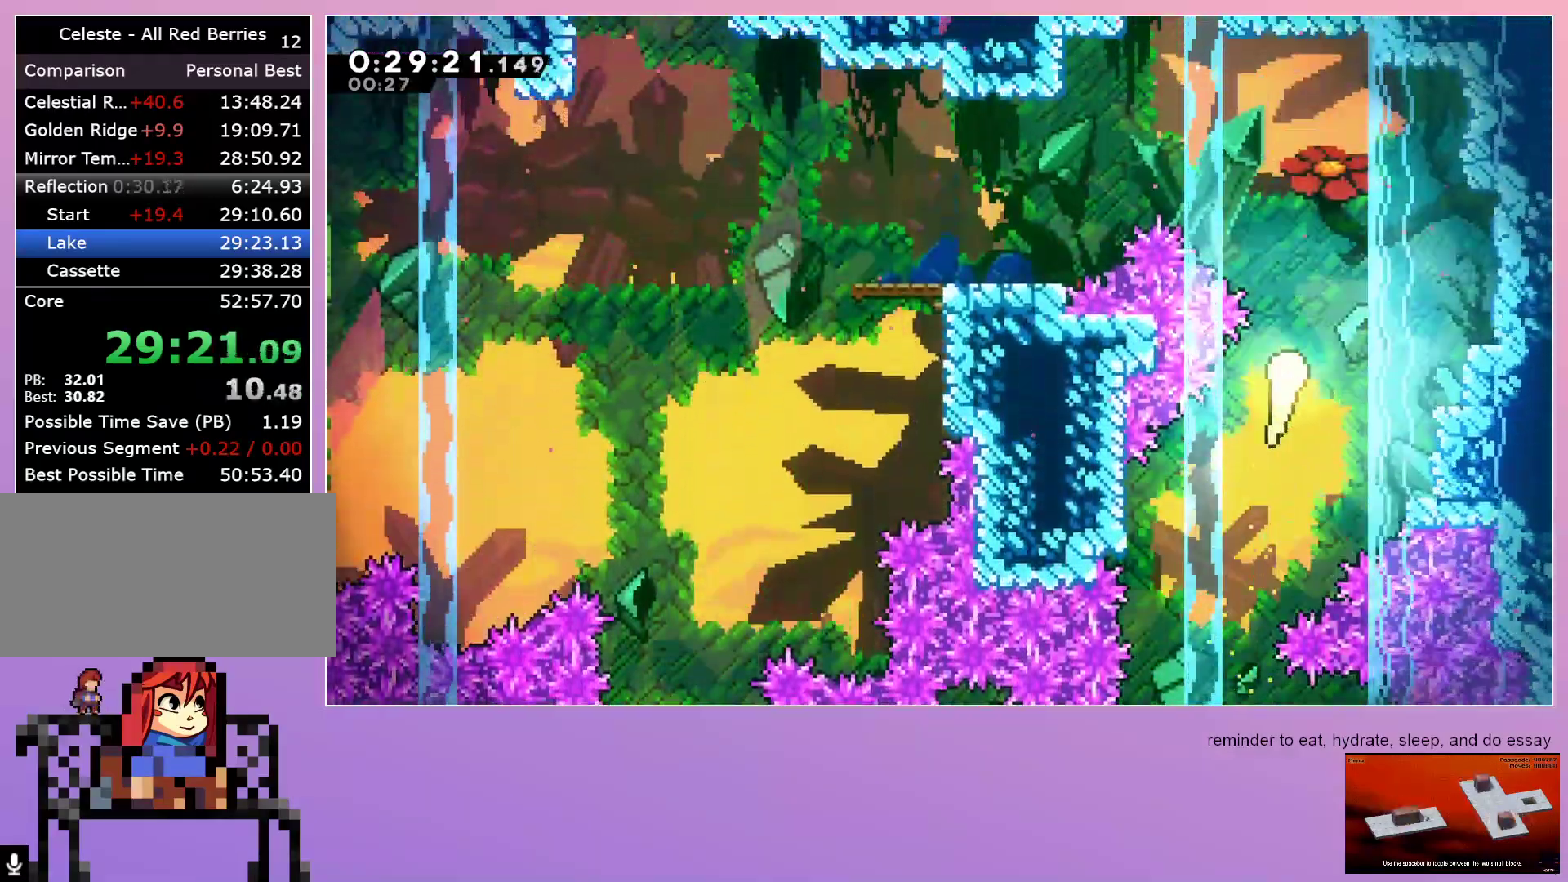
{"keys": ["left"], "events": [[250, "left", "down"], [250, "up", "up"], [300, "dash", "down"], [483, "dash", "up"]]}
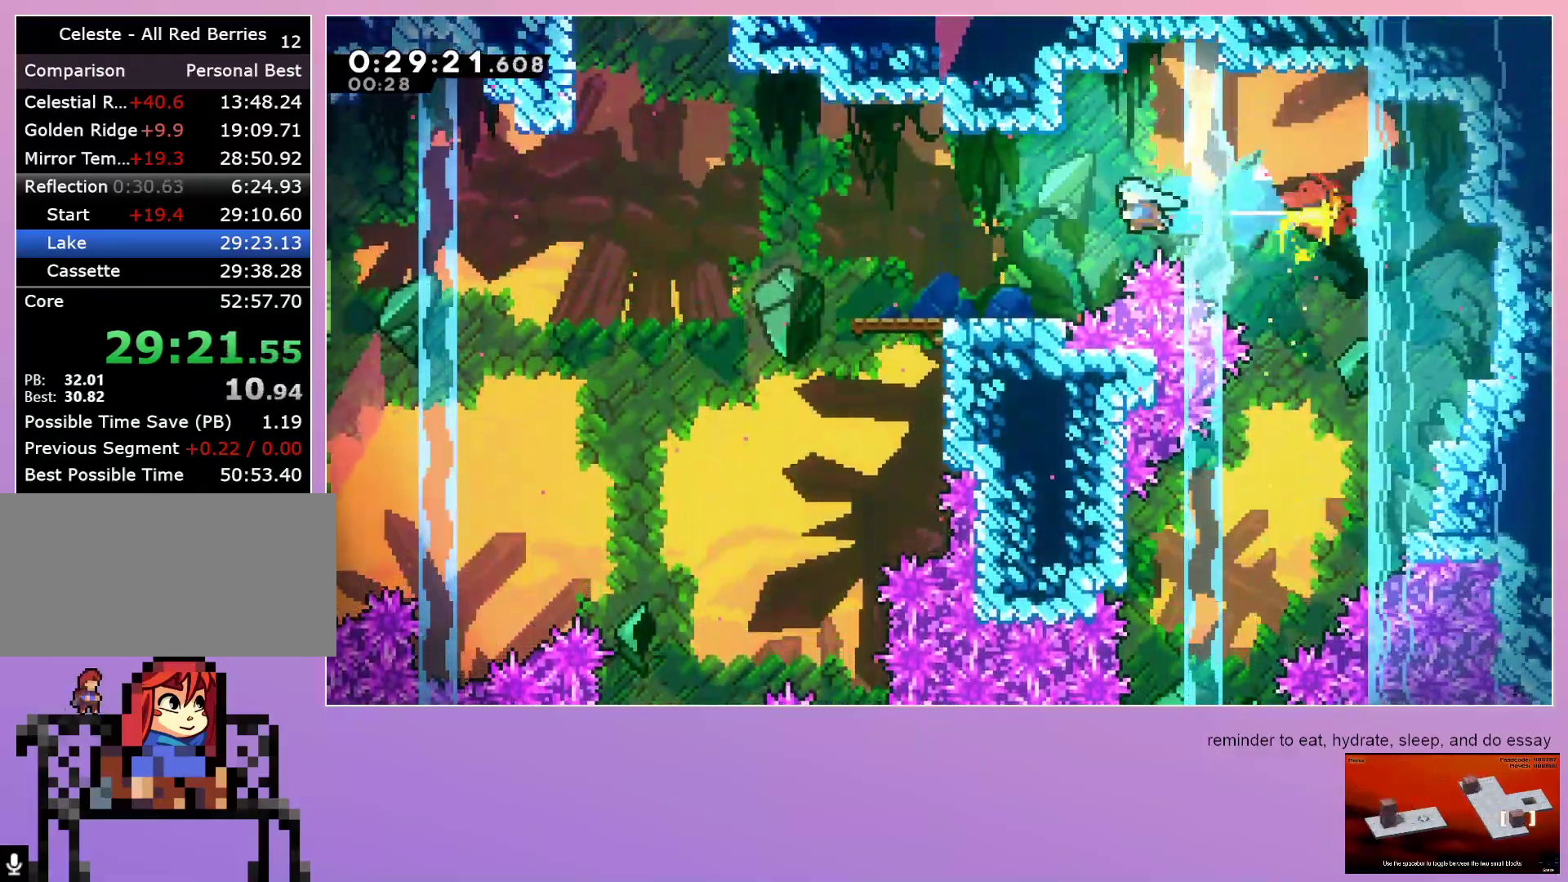
{"keys": ["left"], "events": [[33, "left", "up"], [333, "dash", "down"], [333, "left", "down"], [467, "dash", "up"]]}
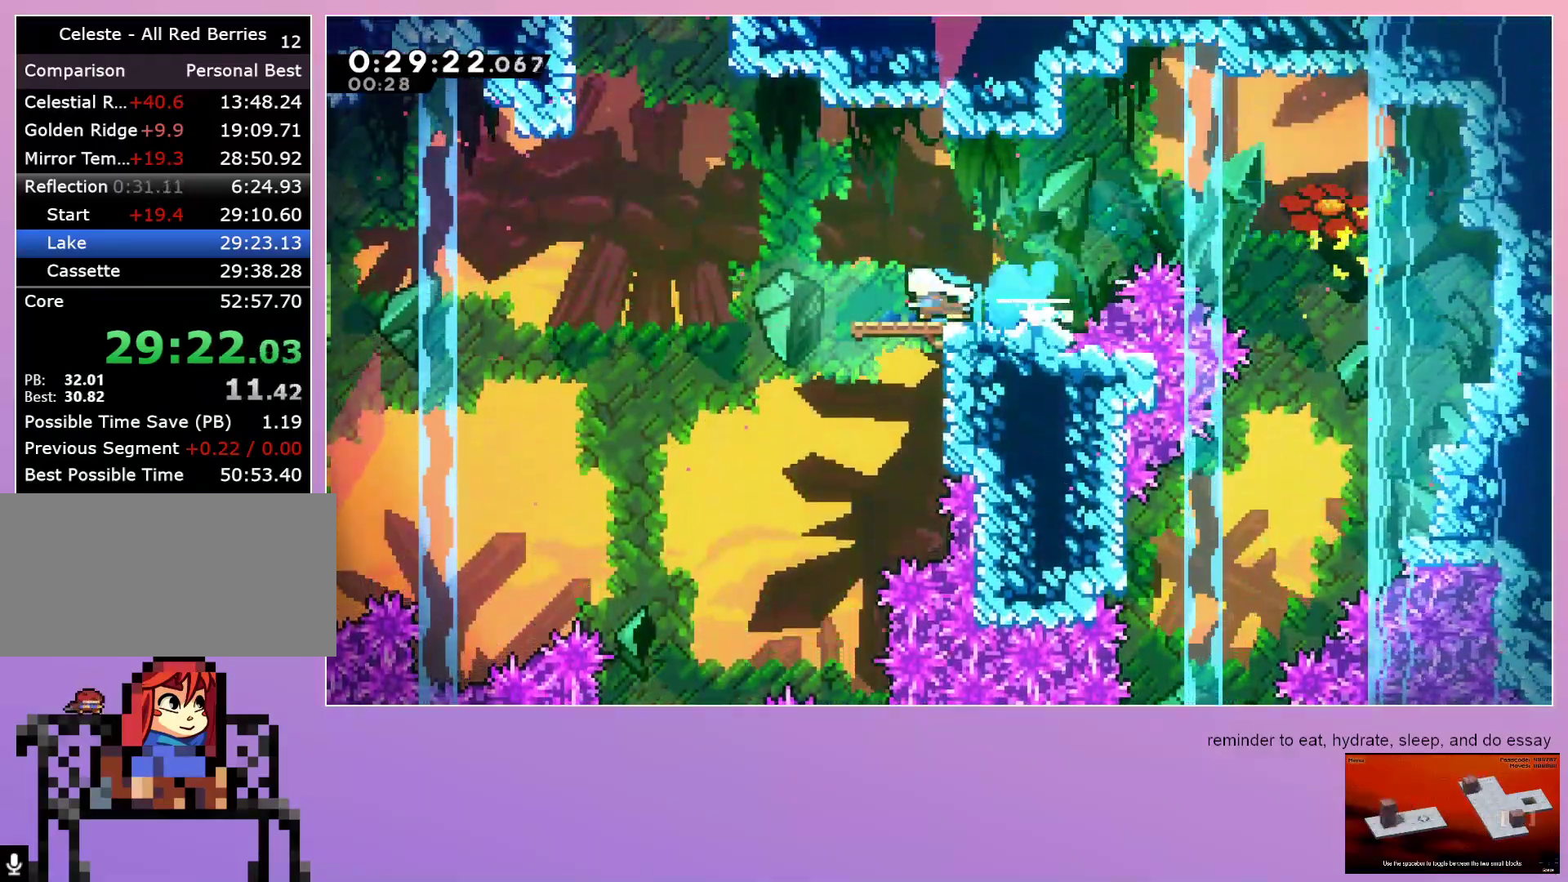
{"keys": ["jump", "right"], "events": [[50, "jump", "down"], [233, "left", "up"], [283, "dash", "down"], [283, "up", "down"], [467, "dash", "up"], [467, "right", "down"], [467, "up", "up"]]}
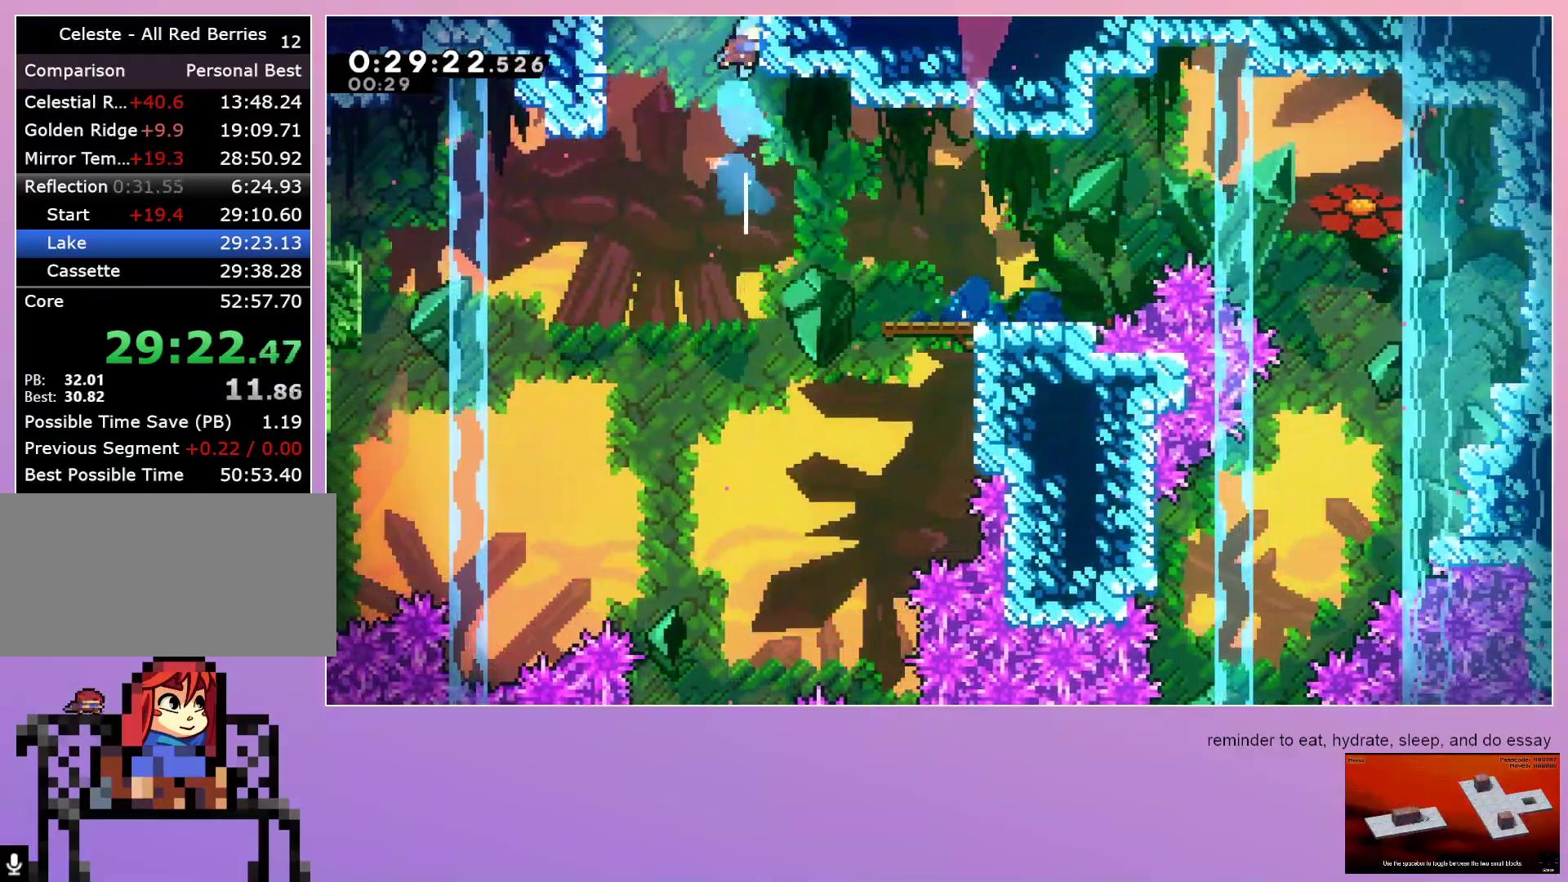
{"keys": ["jump"], "events": [[83, "right", "up"]]}
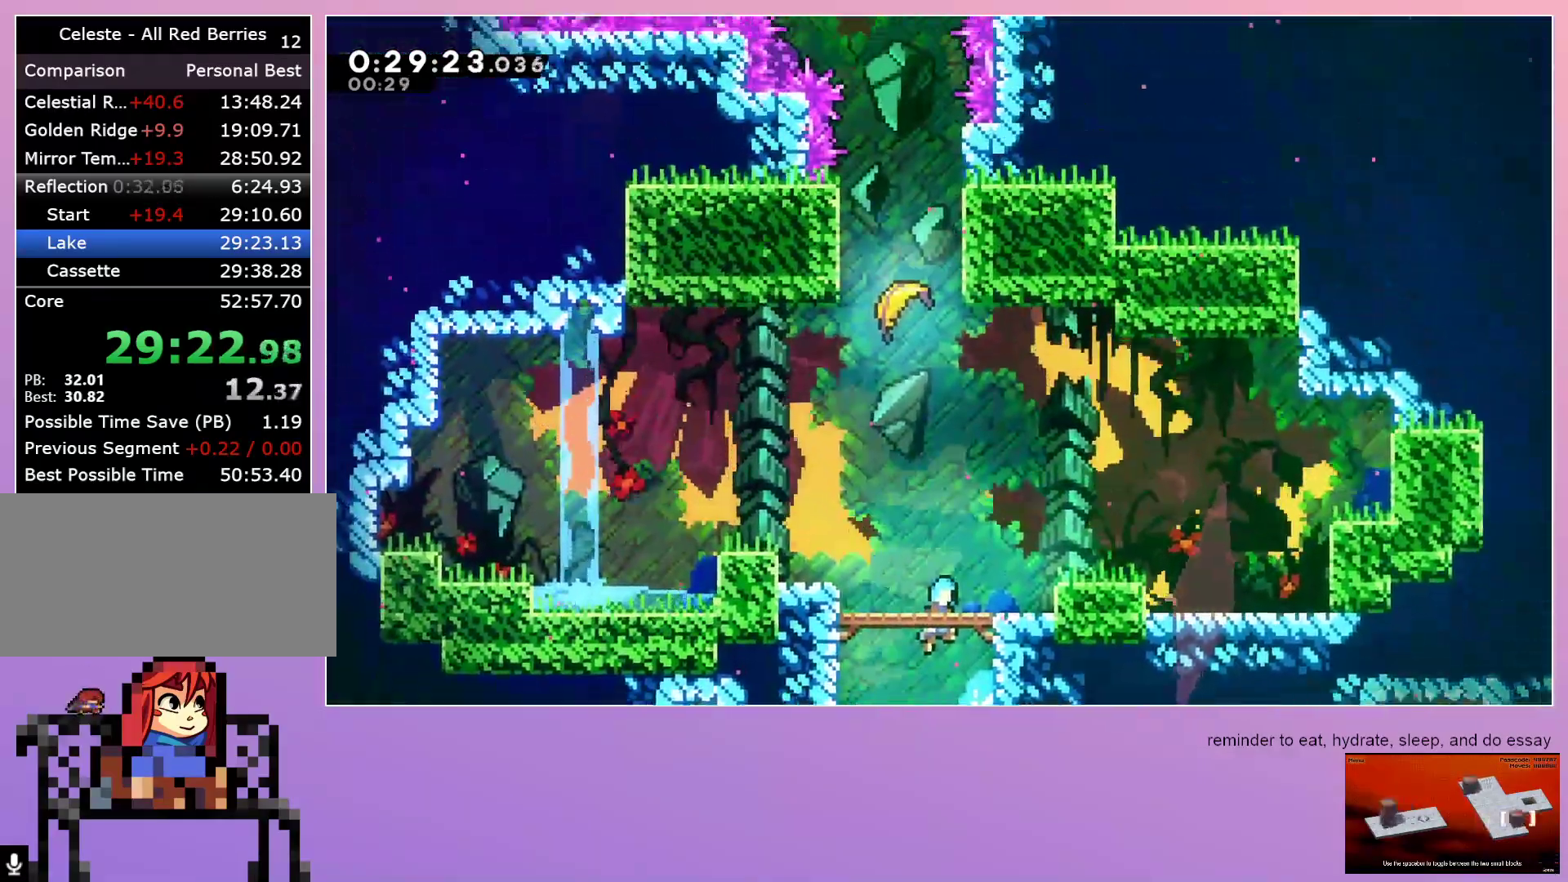
{"keys": ["jump"], "events": [[367, "left", "down"], [417, "left", "up"]]}
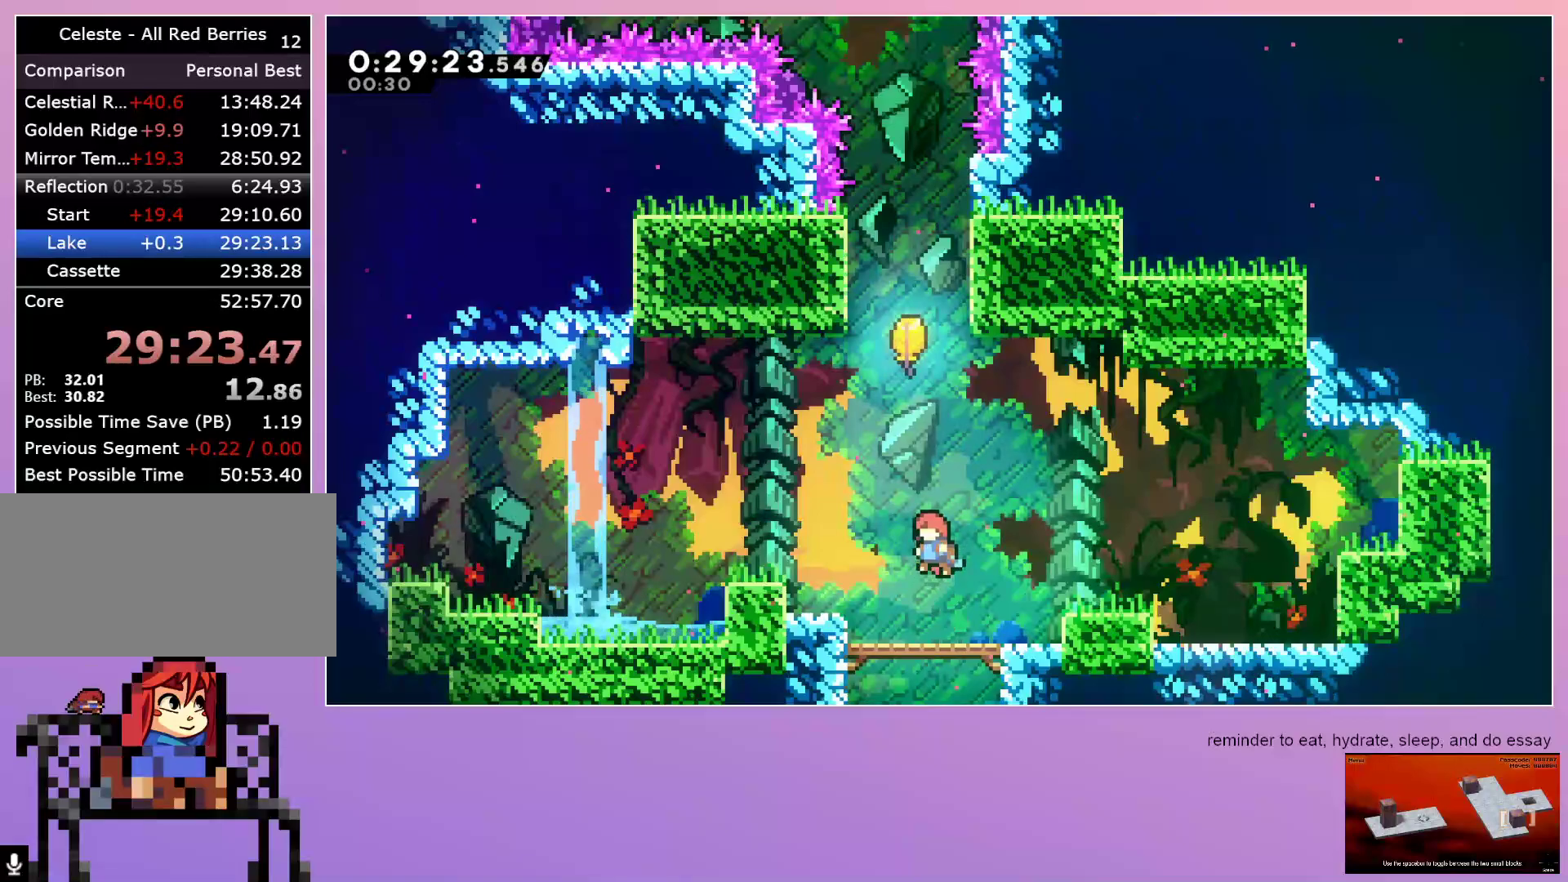
{"keys": ["left", "up"], "events": [[67, "dash", "down"], [67, "up", "down"], [200, "jump", "up"], [250, "dash", "up"], [300, "left", "down"]]}
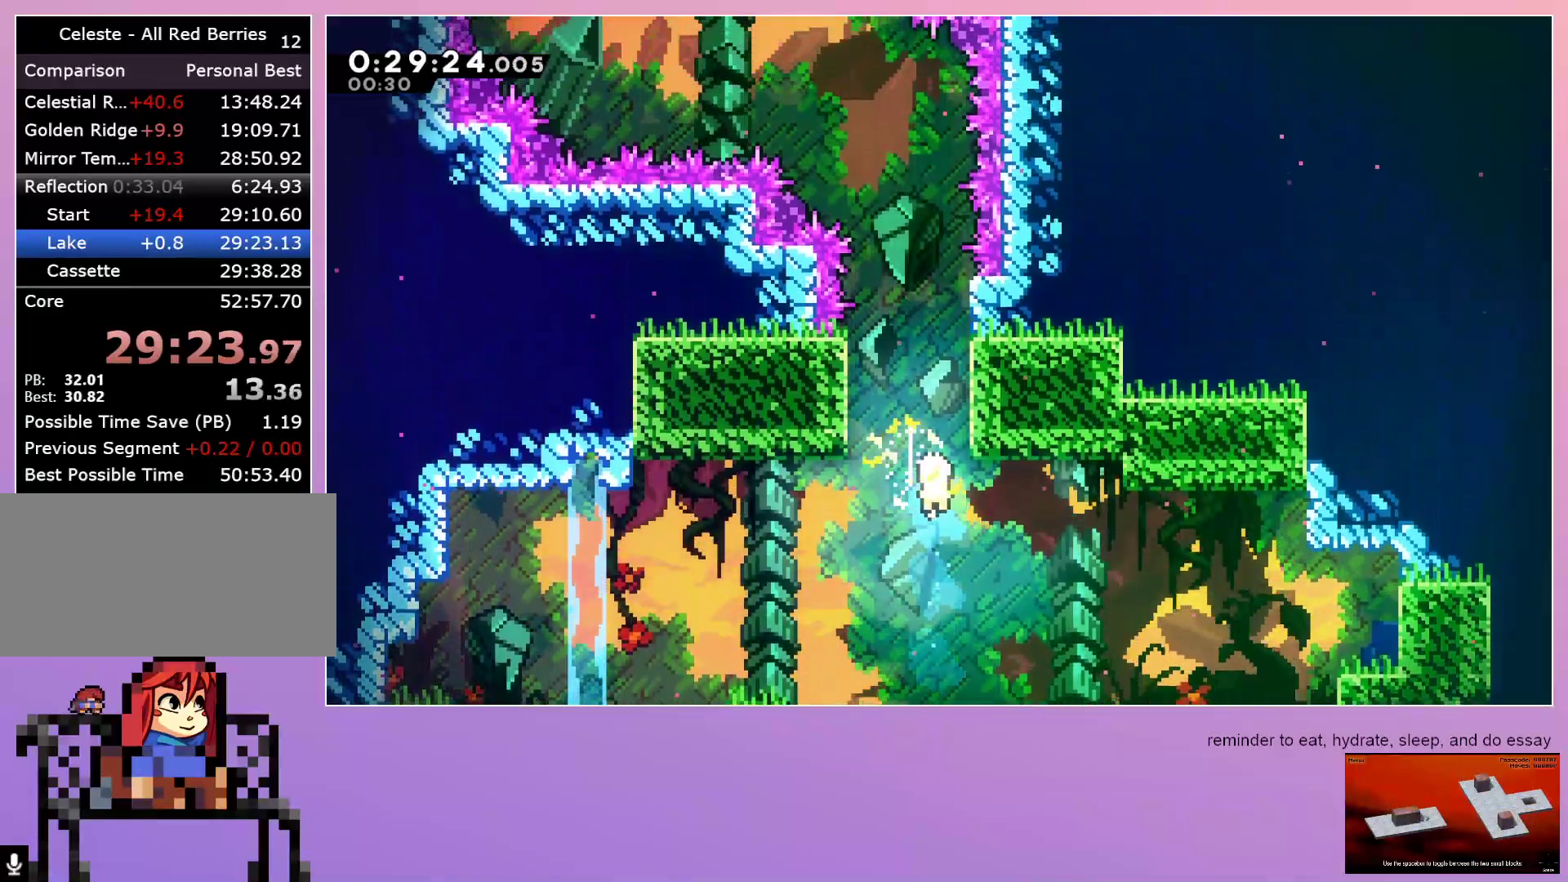
{"keys": ["up"], "events": [[350, "left", "up"]]}
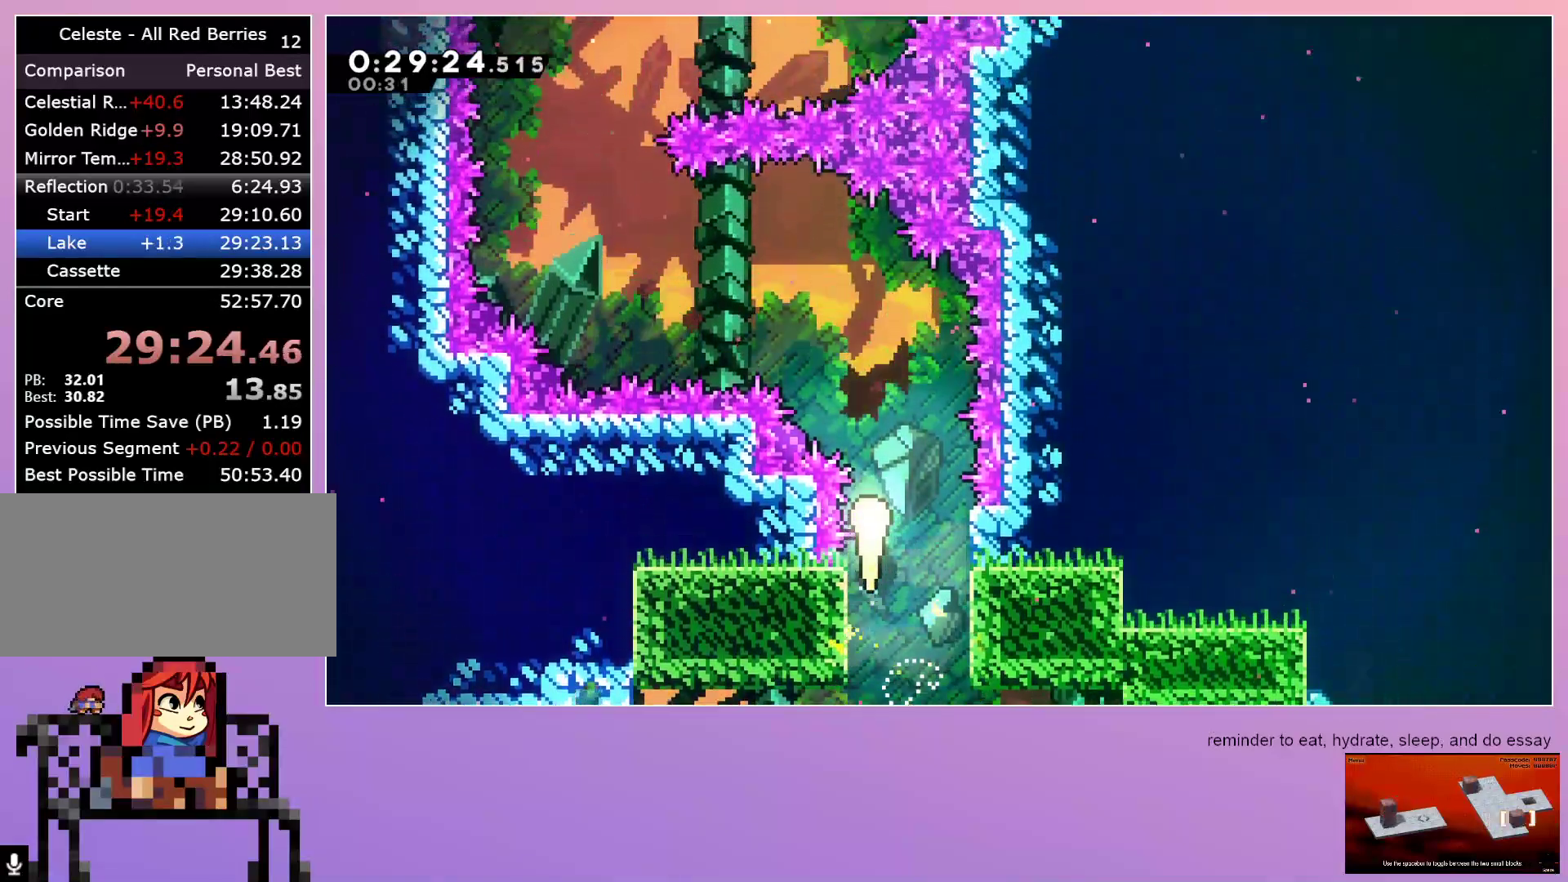
{"keys": ["left", "up"], "events": [[100, "left", "down"]]}
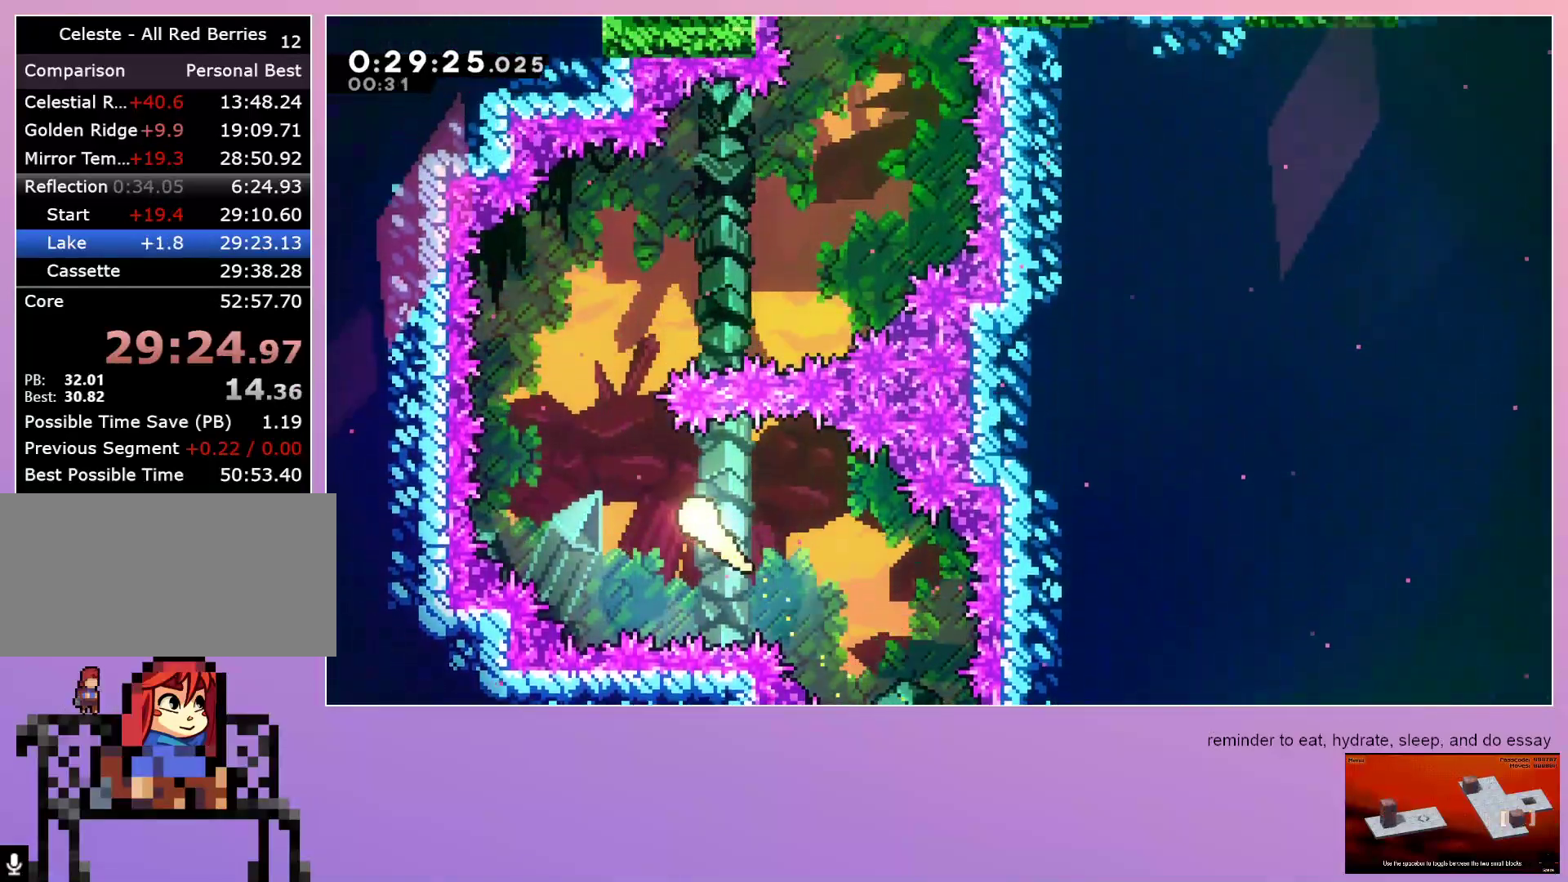
{"keys": ["right", "up"], "events": [[100, "left", "up"], [283, "right", "down"]]}
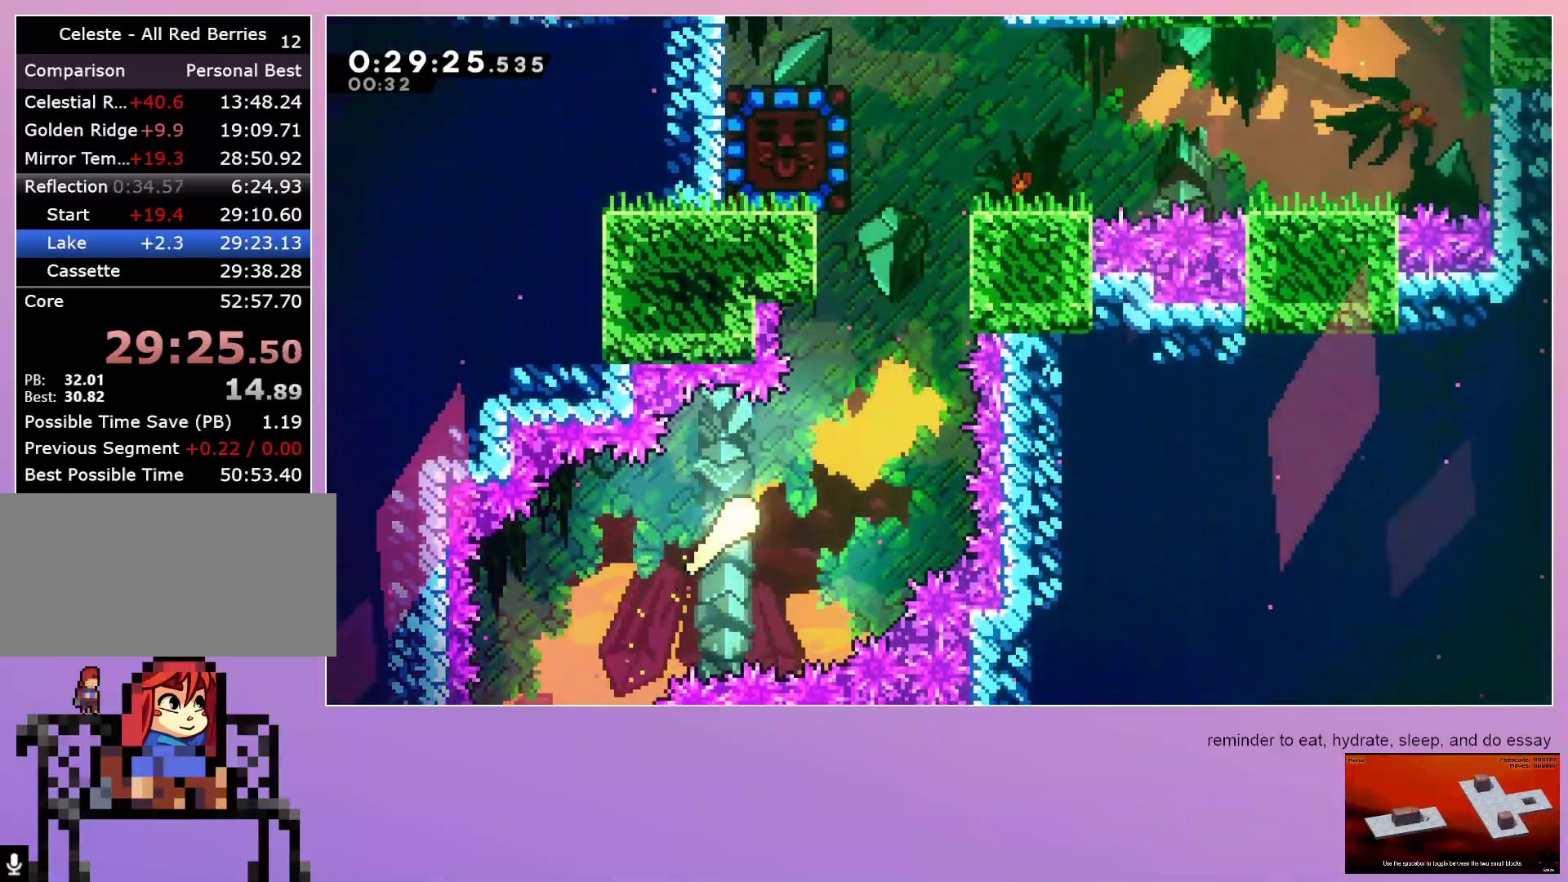
{"keys": ["up"], "events": [[267, "right", "up"]]}
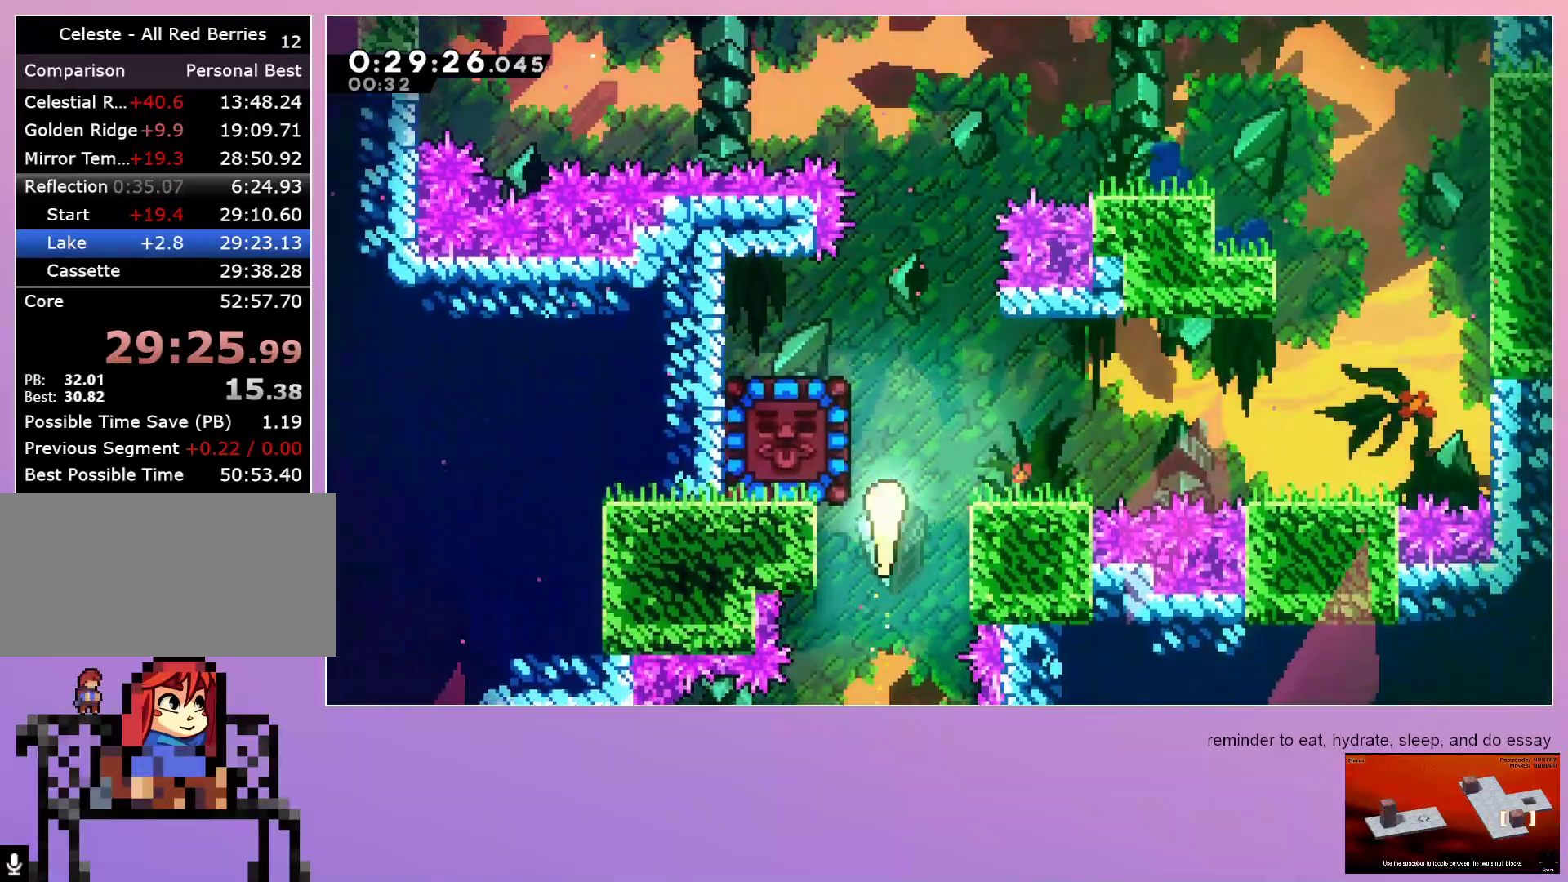
{"keys": ["grab", "left", "up"], "events": [[33, "dash", "down"], [33, "left", "down"], [217, "dash", "up"], [267, "grab", "down"]]}
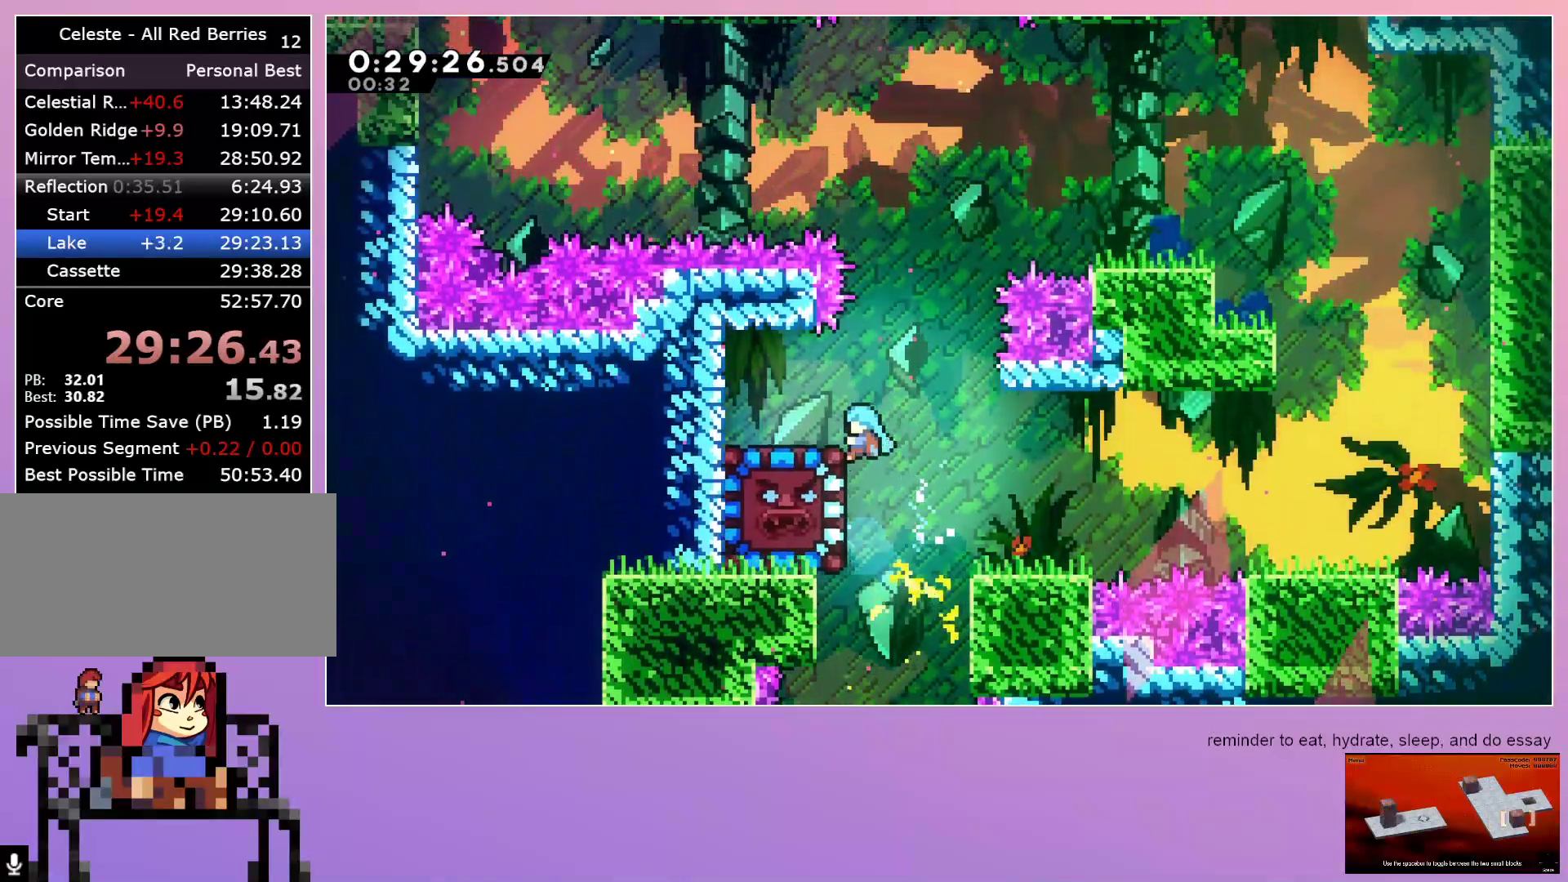
{"keys": ["dash", "down"], "events": [[250, "up", "up"], [300, "grab", "up"], [300, "left", "up"], [383, "dash", "down"], [383, "down", "down"]]}
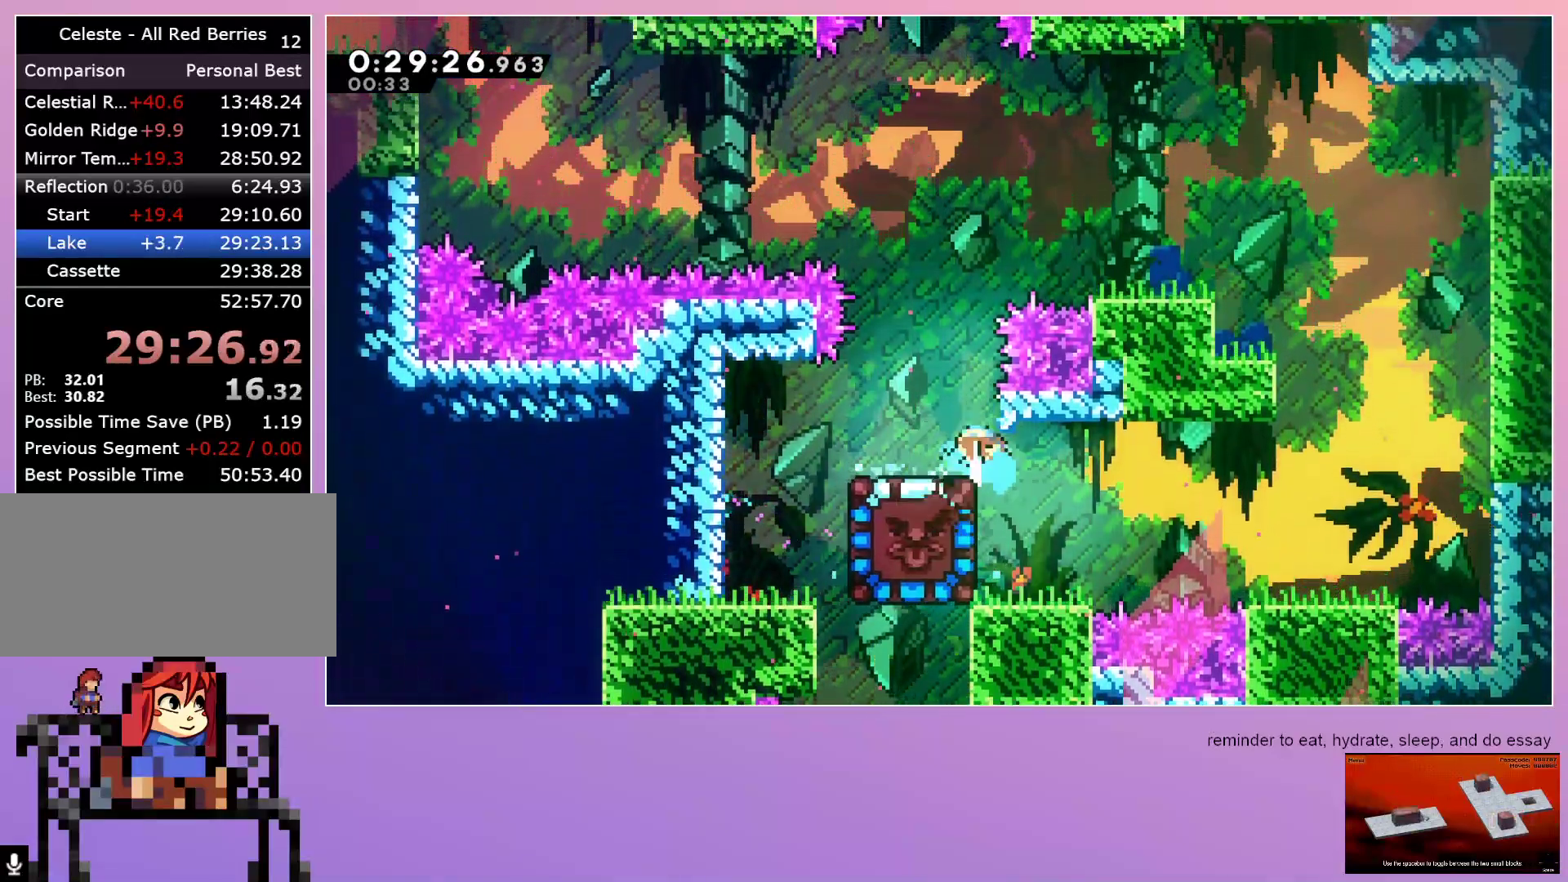
{"keys": [], "events": [[67, "dash", "up"], [217, "down", "up"], [300, "left", "down"], [400, "left", "up"]]}
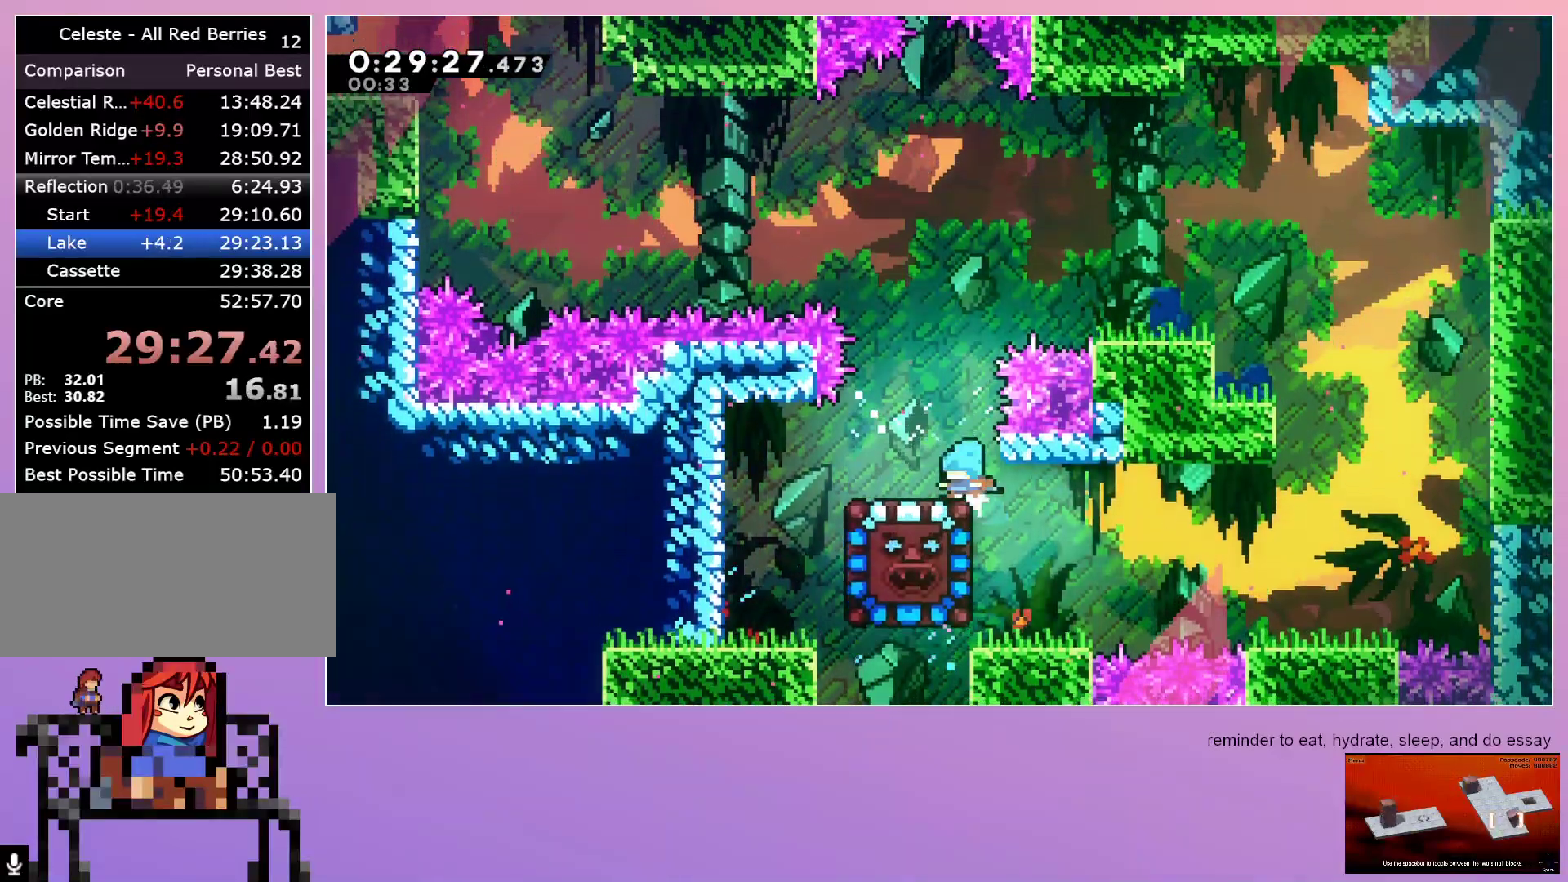
{"keys": ["jump", "left"], "events": [[233, "down", "down"], [233, "left", "down"], [283, "dash", "down"], [367, "dash", "up"], [417, "down", "up"], [467, "jump", "down"]]}